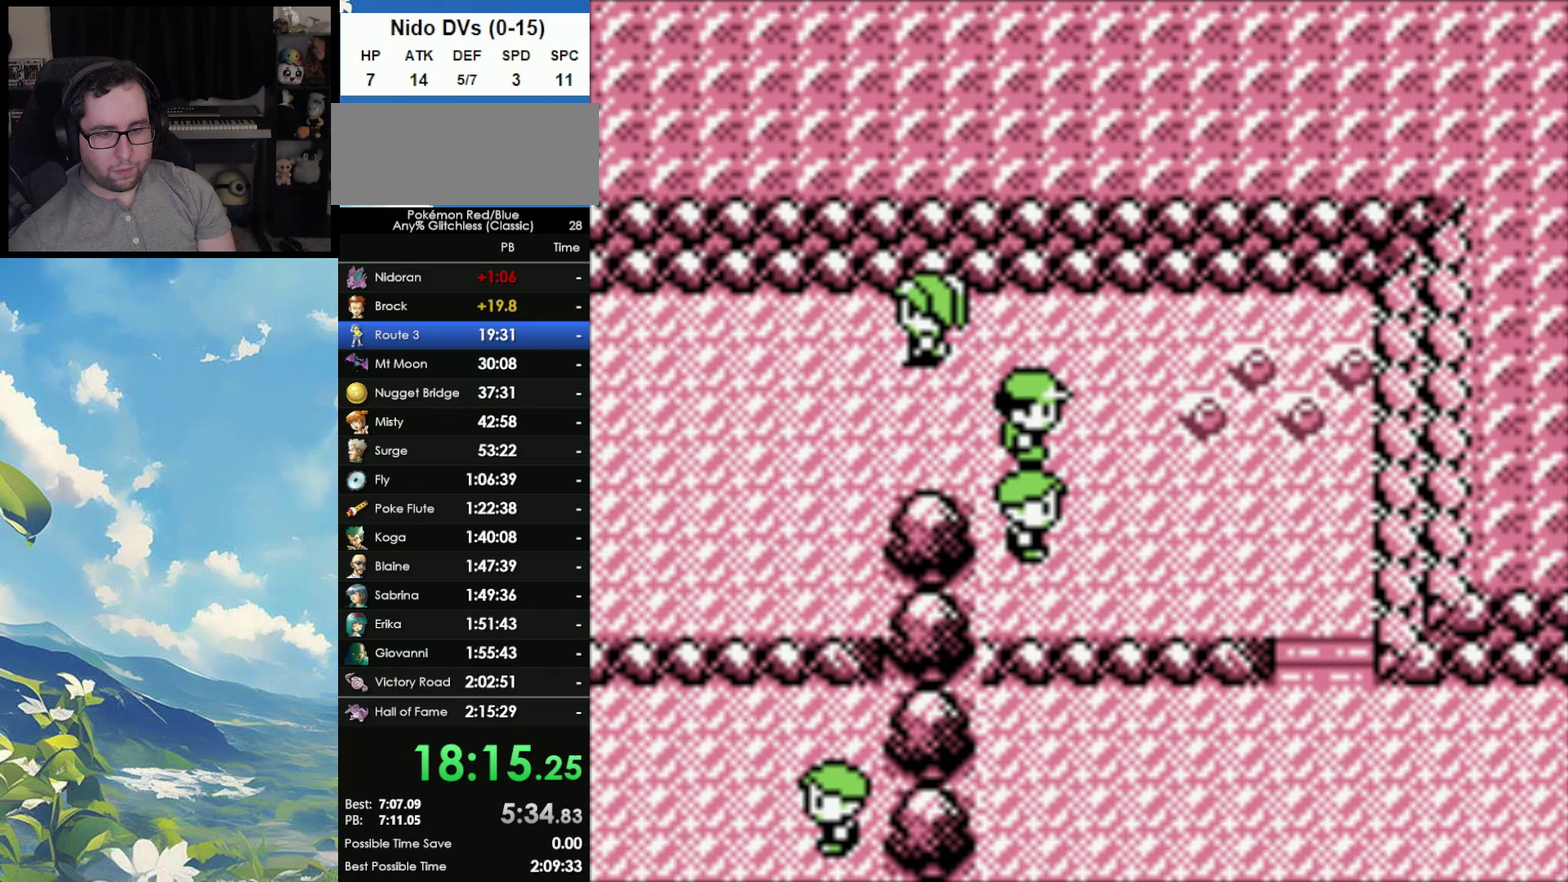
Gameplay with a controller (Nintendo layout); each line is a JSON object with the inputs held at the frame after it. "events" lists button and stick changes between this image and that frame as [ms after this image, input, new state], when the widget could be followed in between. Not read: DPAD_DOWN DPAD_RIGHT L3 R3.
{"buttons": ["B"], "events": [[33, "A", "down"], [133, "A", "up"], [217, "A", "down"], [250, "B", "down"], [283, "A", "up"], [350, "A", "down"], [350, "B", "up"], [433, "A", "up"], [433, "B", "down"]]}
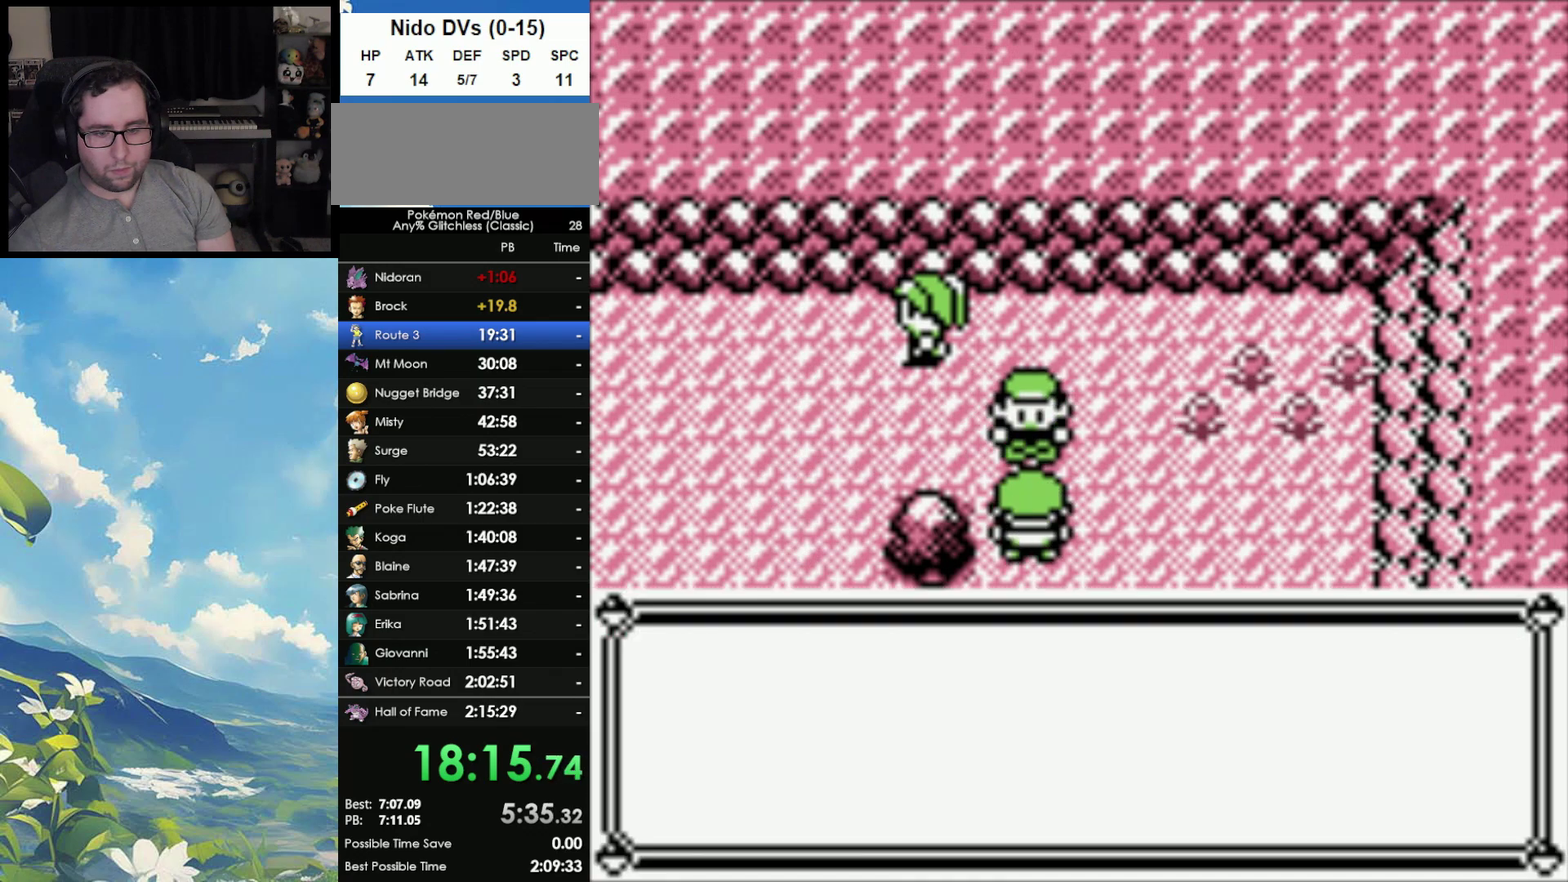
{"buttons": ["A"], "events": [[17, "A", "down"], [17, "B", "up"], [83, "A", "up"], [83, "B", "down"], [167, "A", "down"], [167, "B", "up"], [217, "B", "down"], [233, "A", "up"], [300, "A", "down"], [300, "B", "up"], [417, "A", "up"], [417, "B", "down"], [483, "A", "down"], [483, "B", "up"]]}
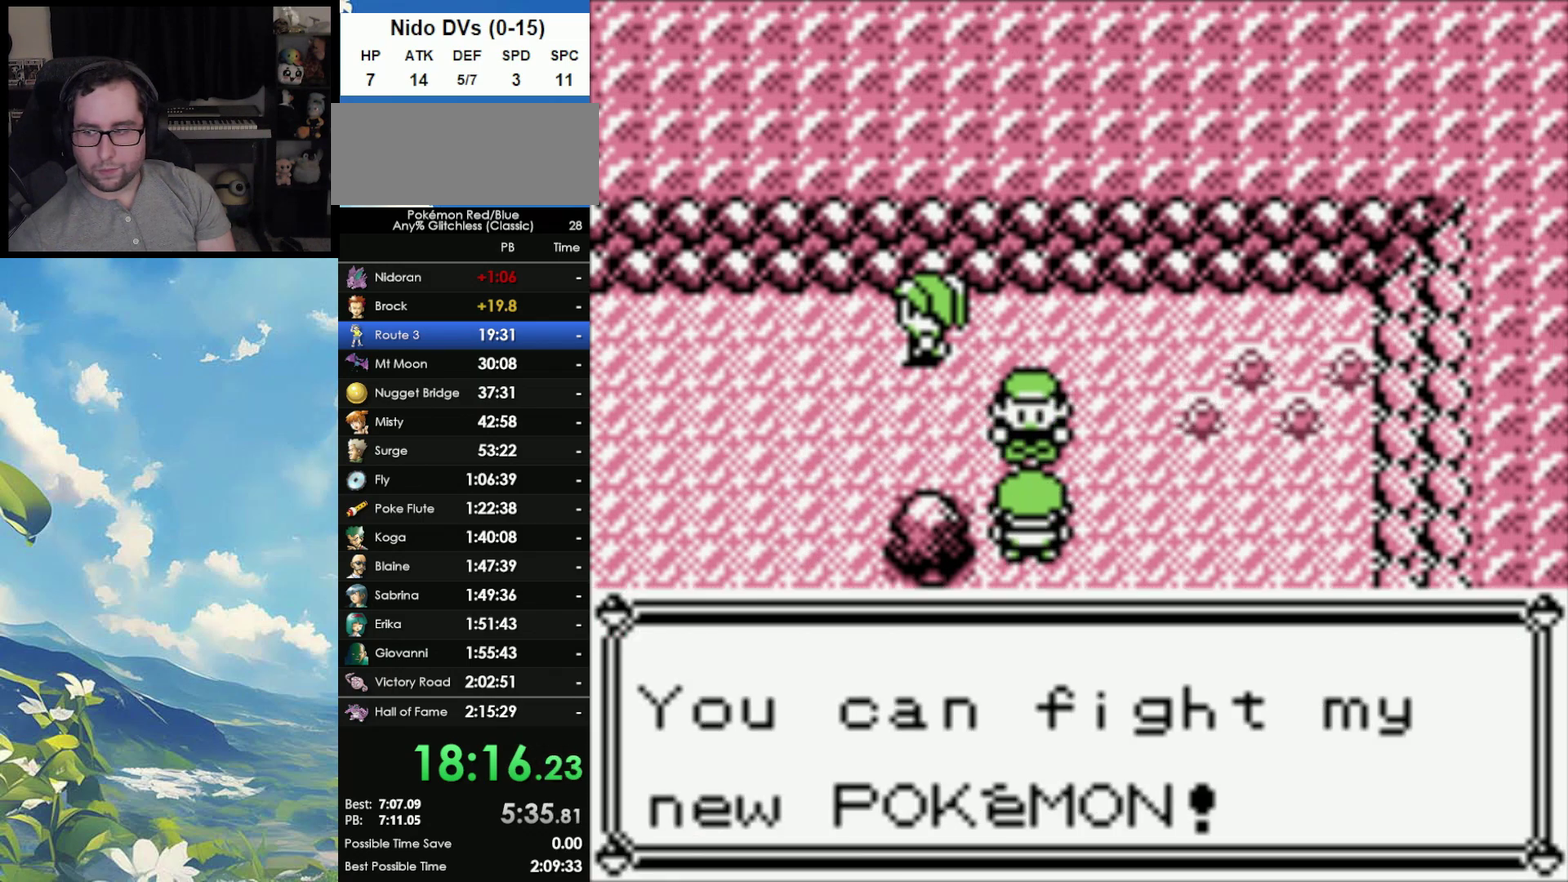
{"buttons": ["B"], "events": [[83, "B", "down"], [150, "B", "up"], [217, "A", "up"], [217, "B", "down"], [283, "A", "down"], [283, "B", "up"], [350, "A", "up"], [350, "B", "down"], [433, "A", "down"], [433, "B", "up"], [483, "B", "down"], [500, "A", "up"]]}
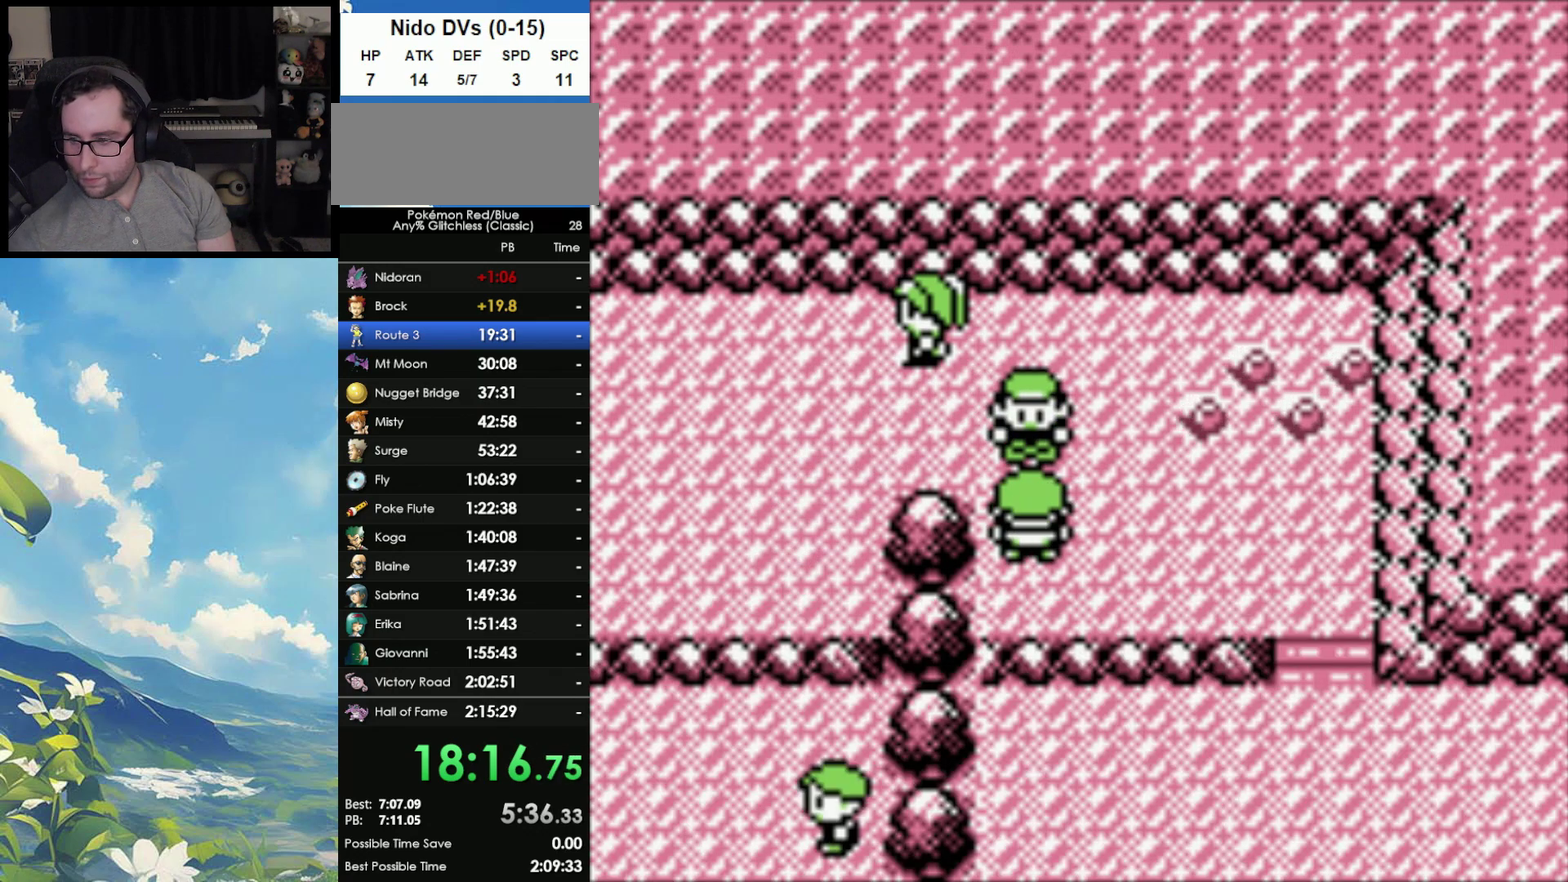
{"buttons": [], "events": [[83, "B", "up"]]}
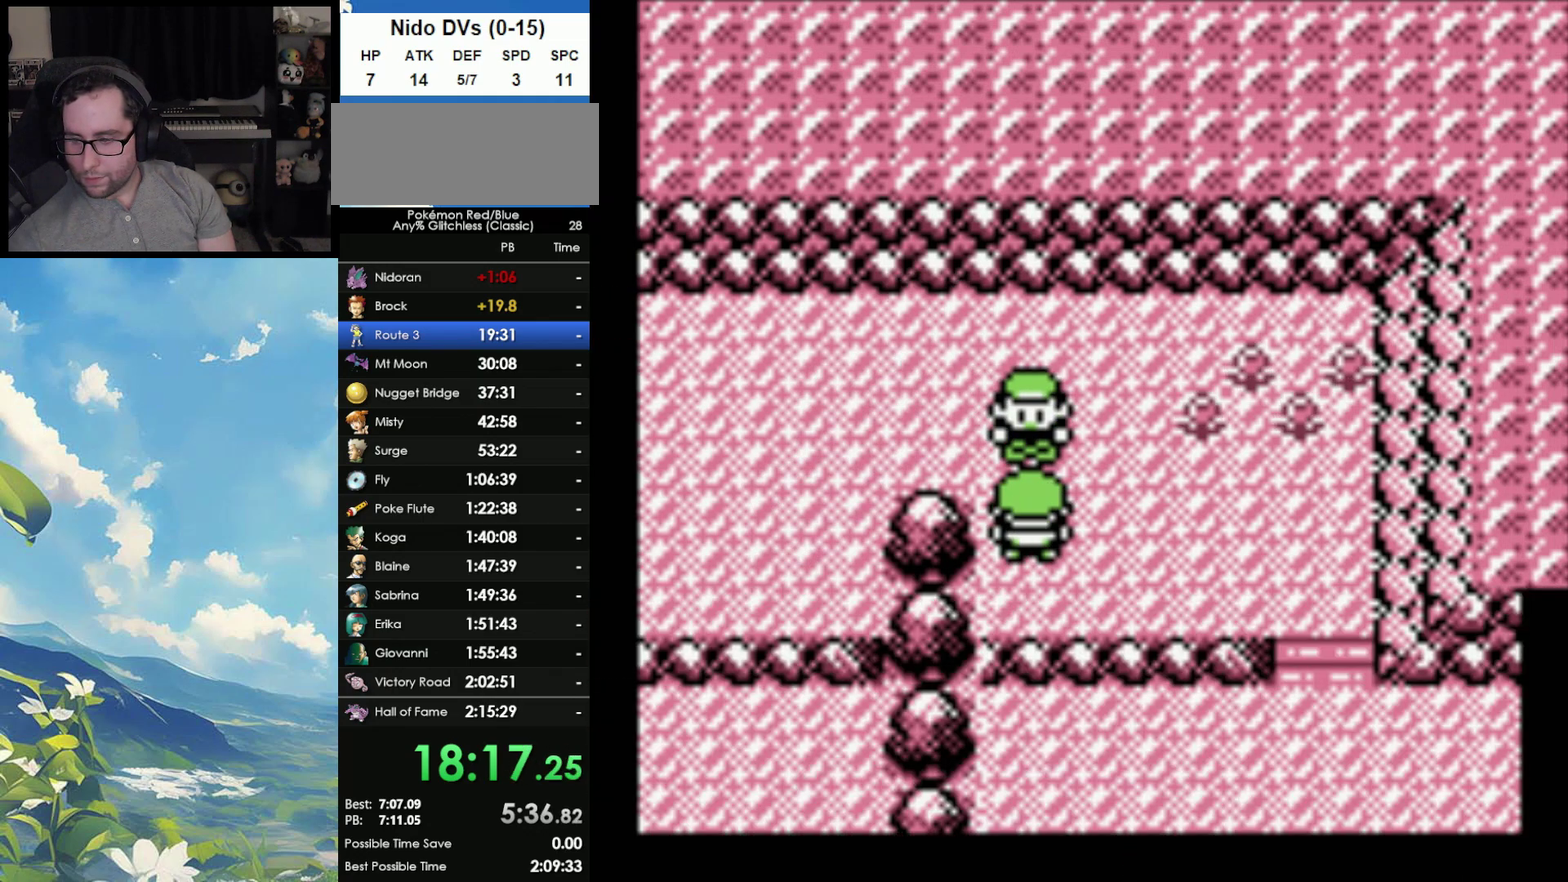
{"buttons": [], "events": []}
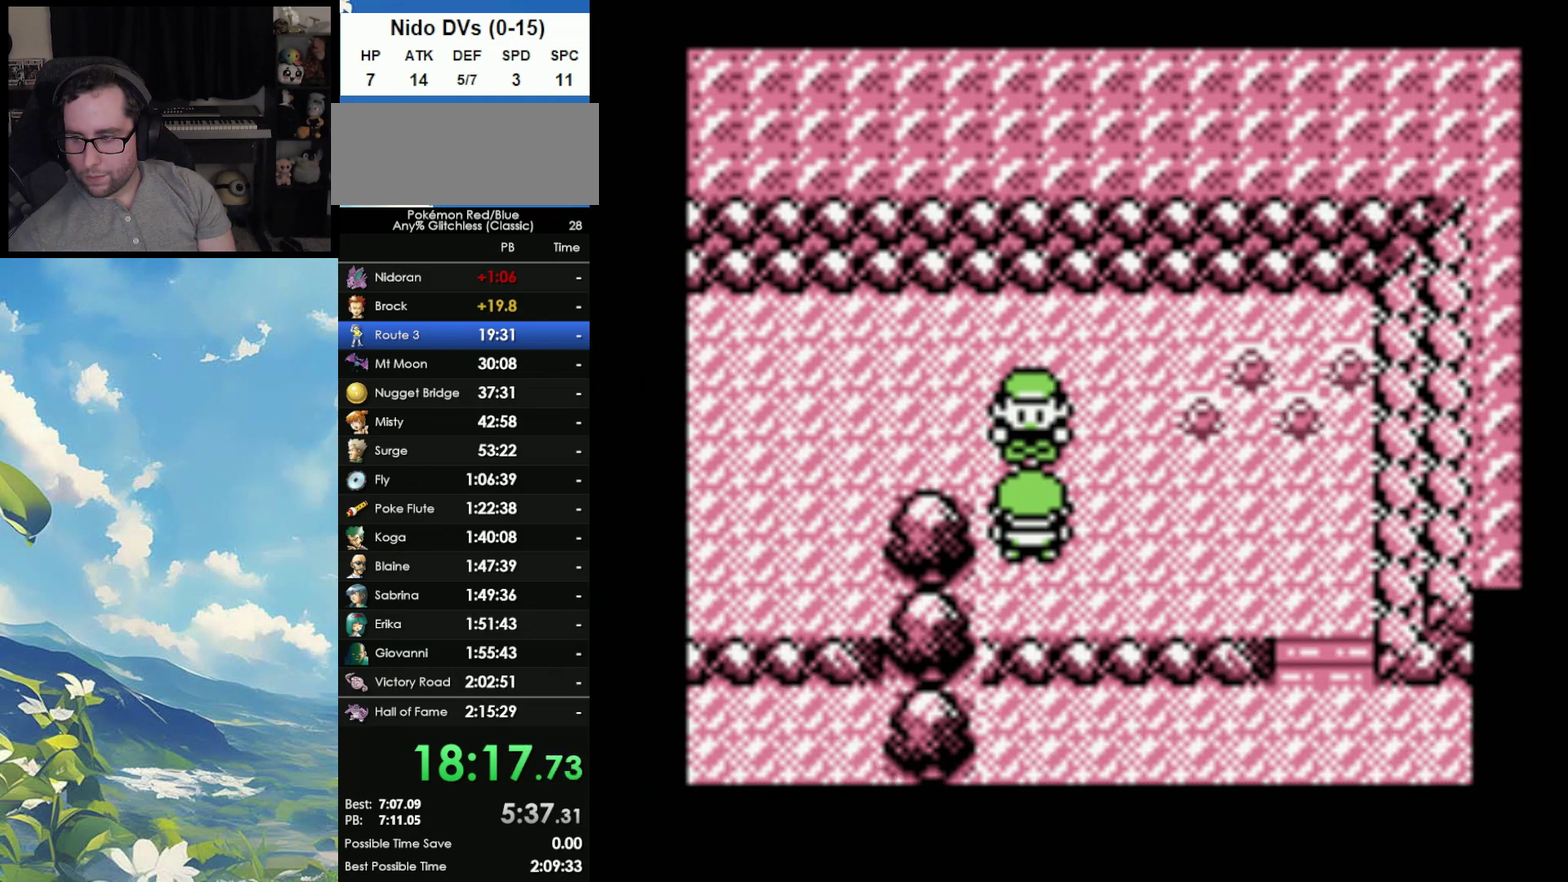
{"buttons": [], "events": []}
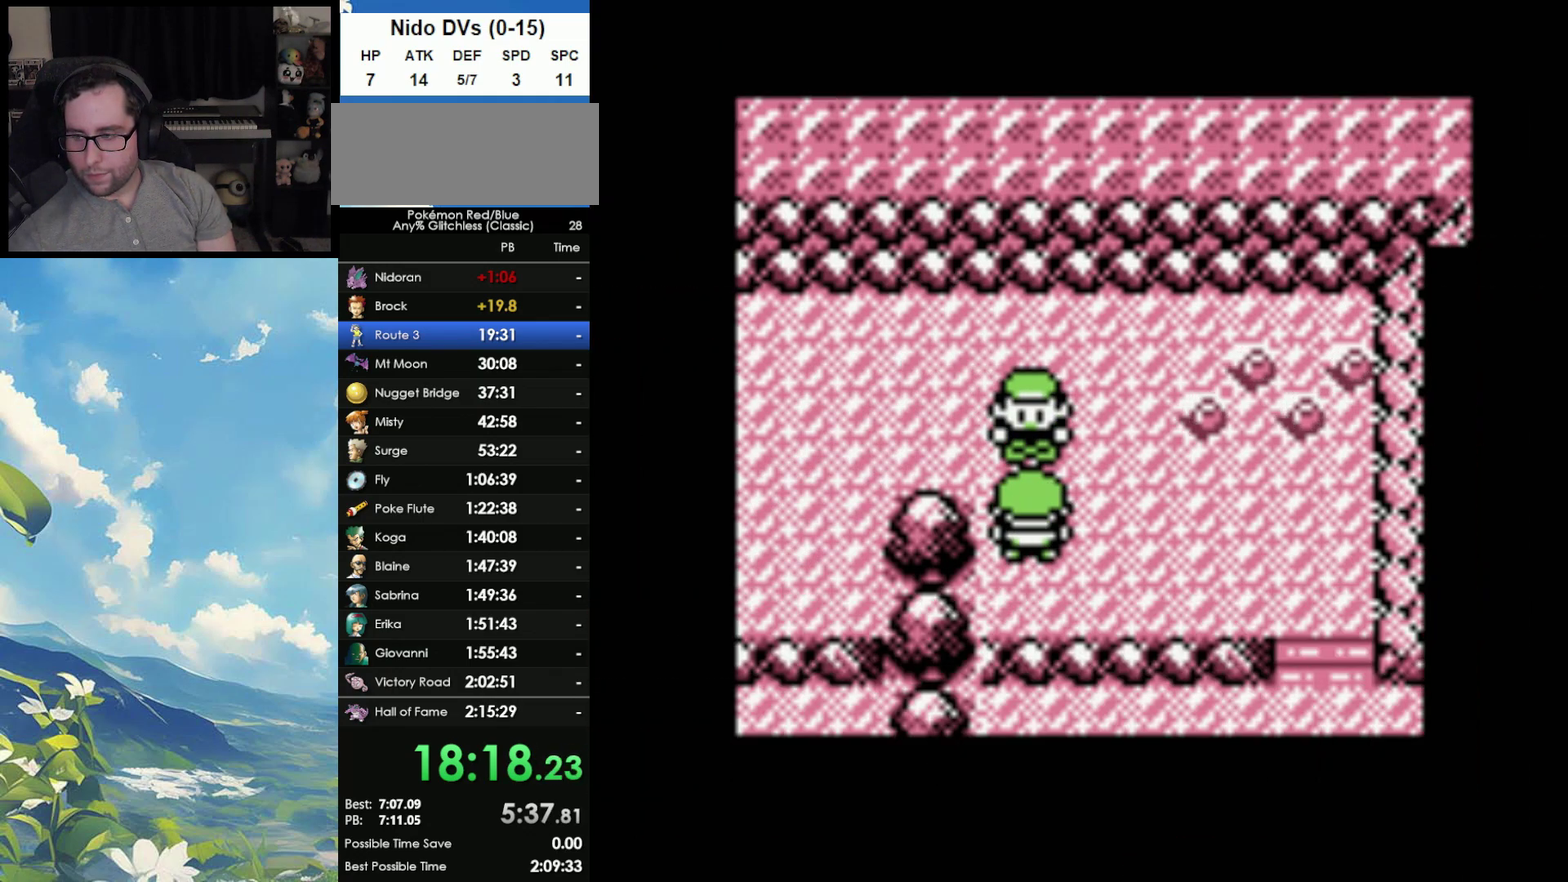
{"buttons": [], "events": []}
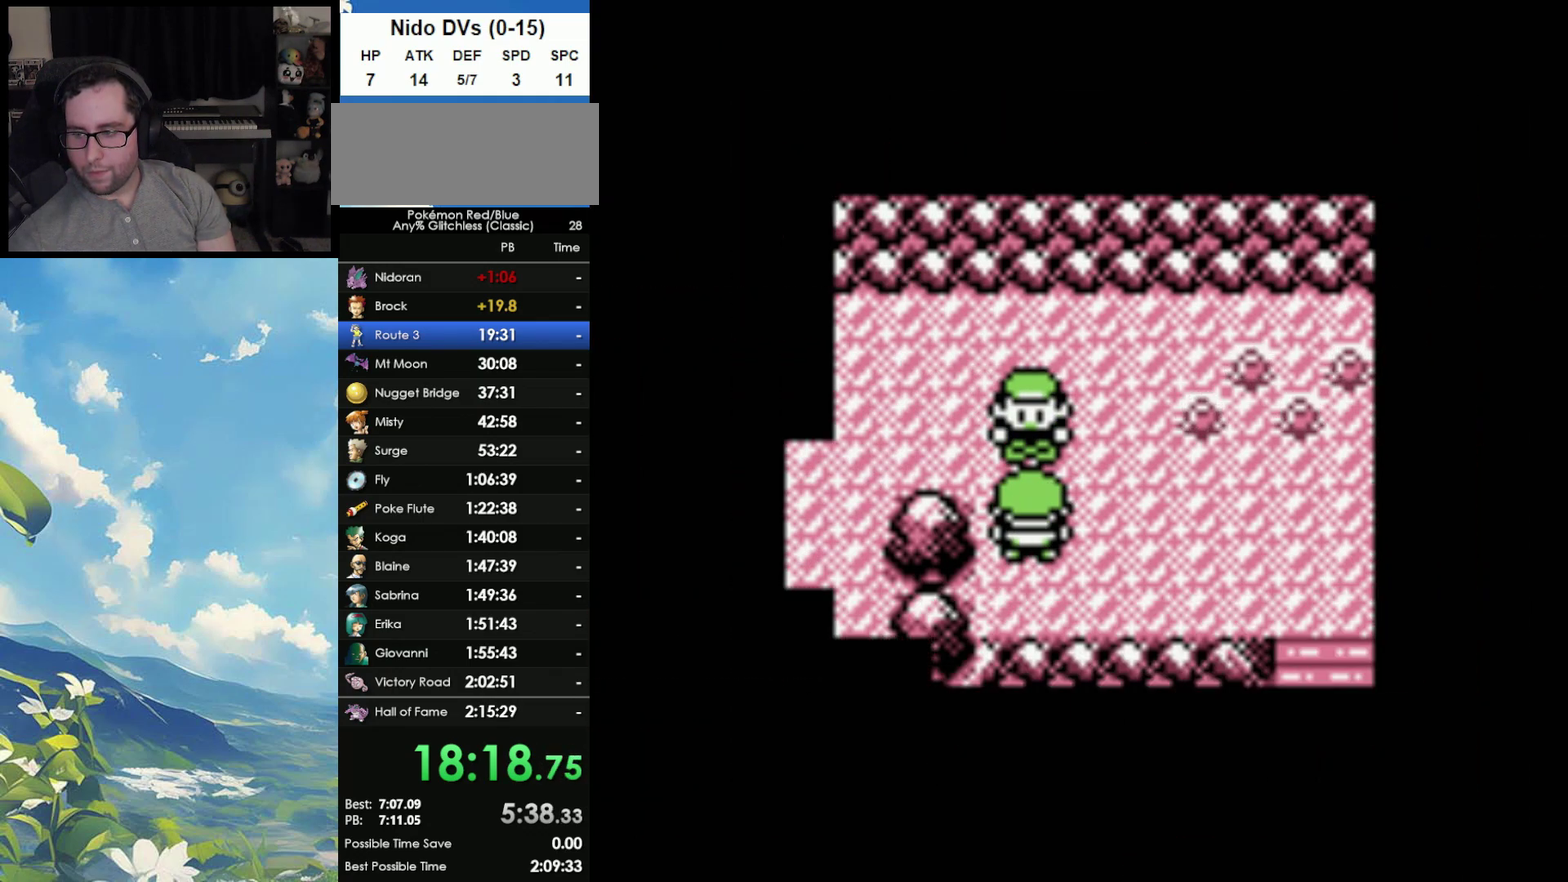
{"buttons": [], "events": [[367, "A", "down"], [483, "A", "up"]]}
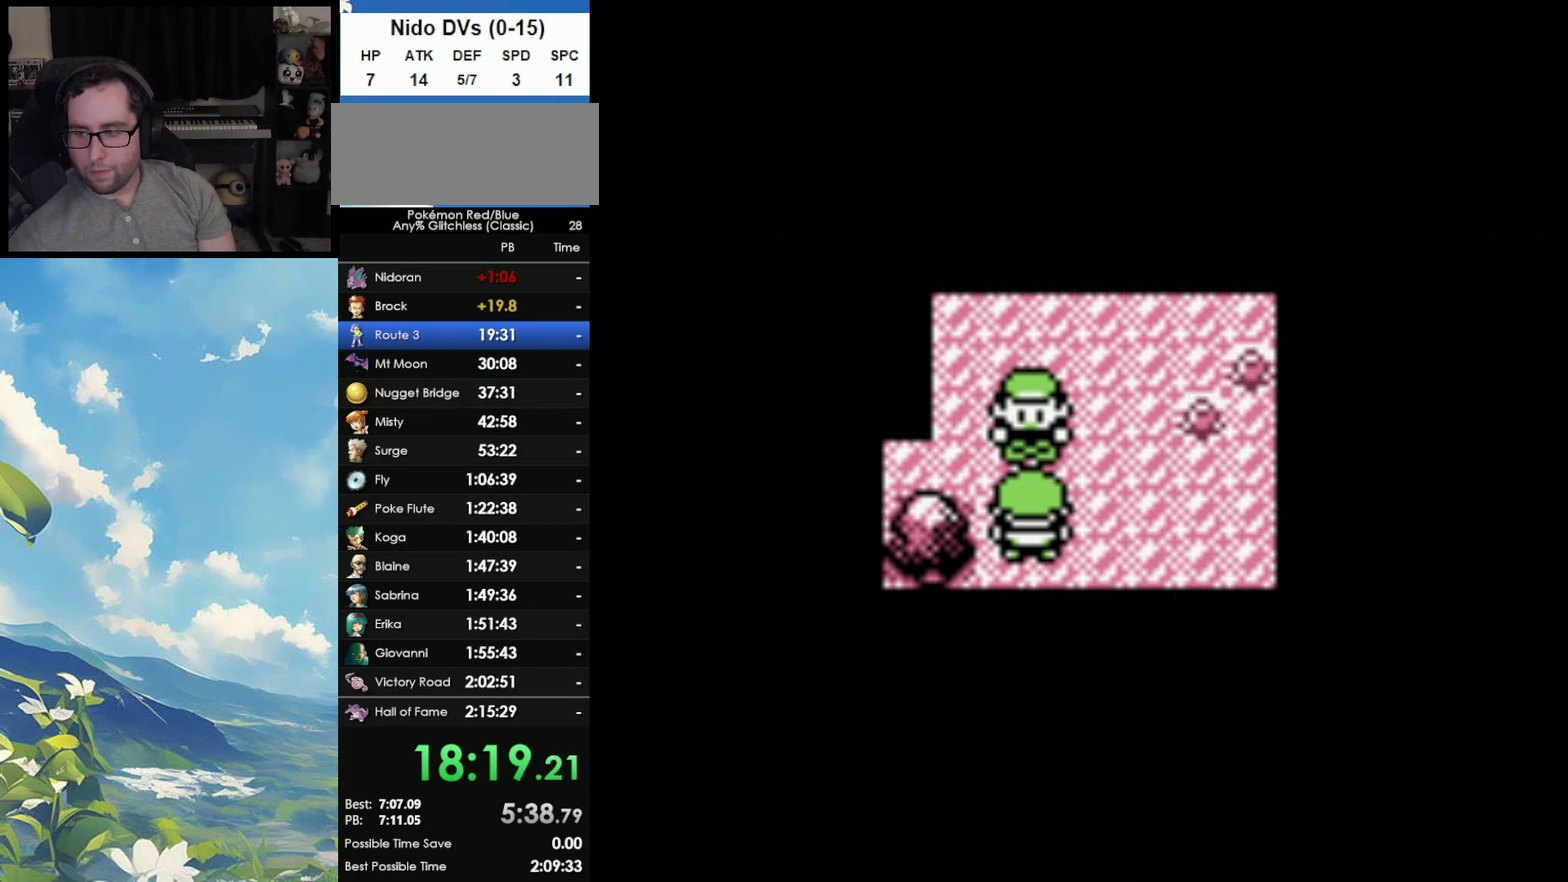
{"buttons": ["A"], "events": [[50, "A", "down"], [167, "A", "up"], [233, "A", "down"], [317, "A", "up"], [400, "A", "down"]]}
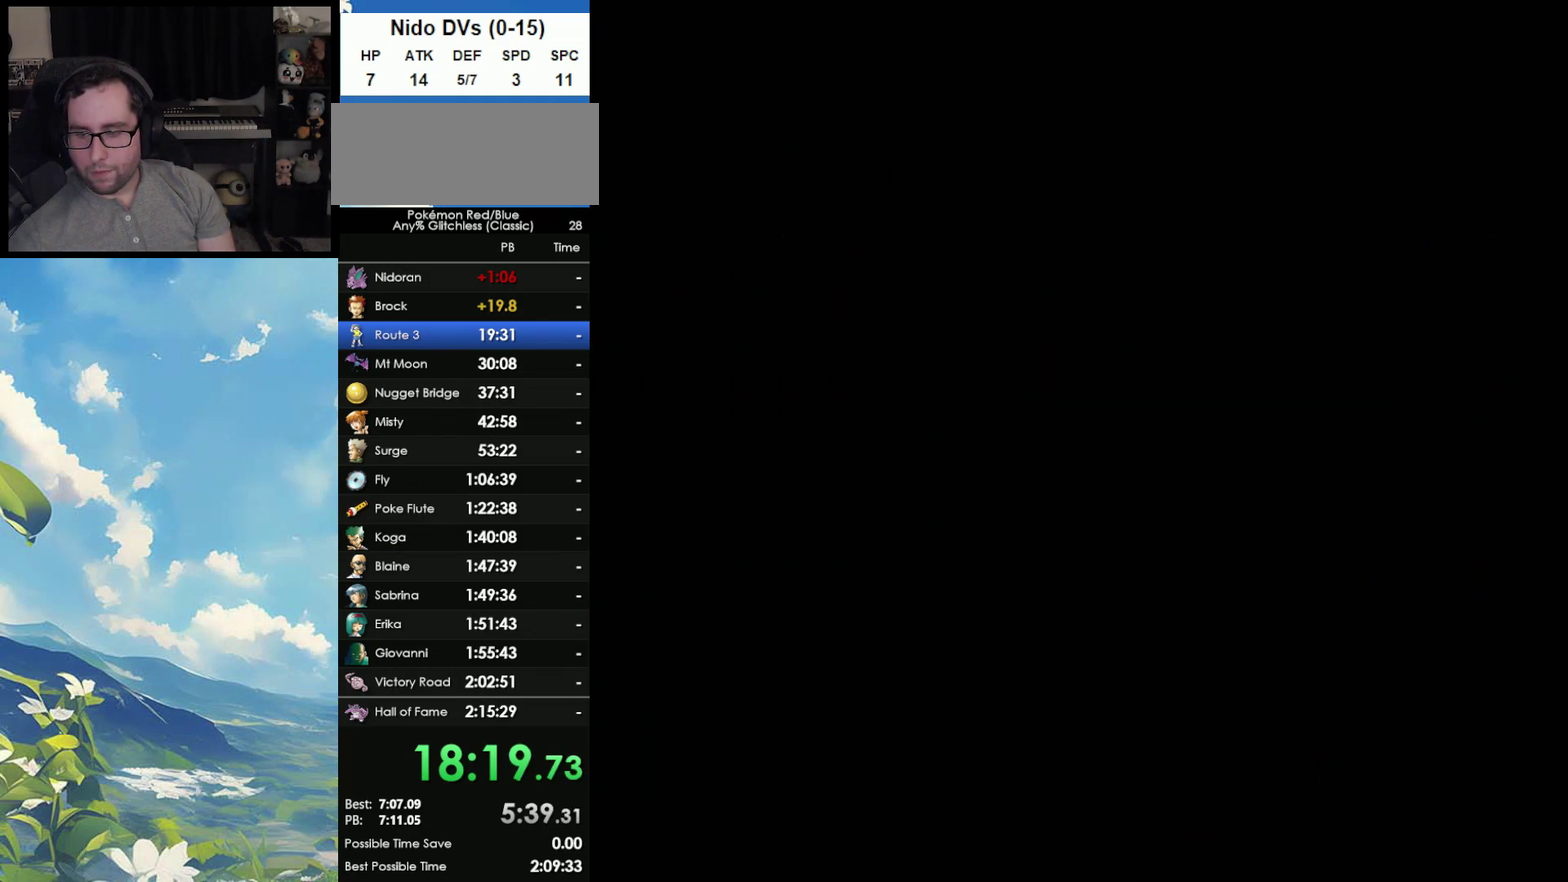
{"buttons": ["B"], "events": [[33, "A", "up"], [500, "B", "down"]]}
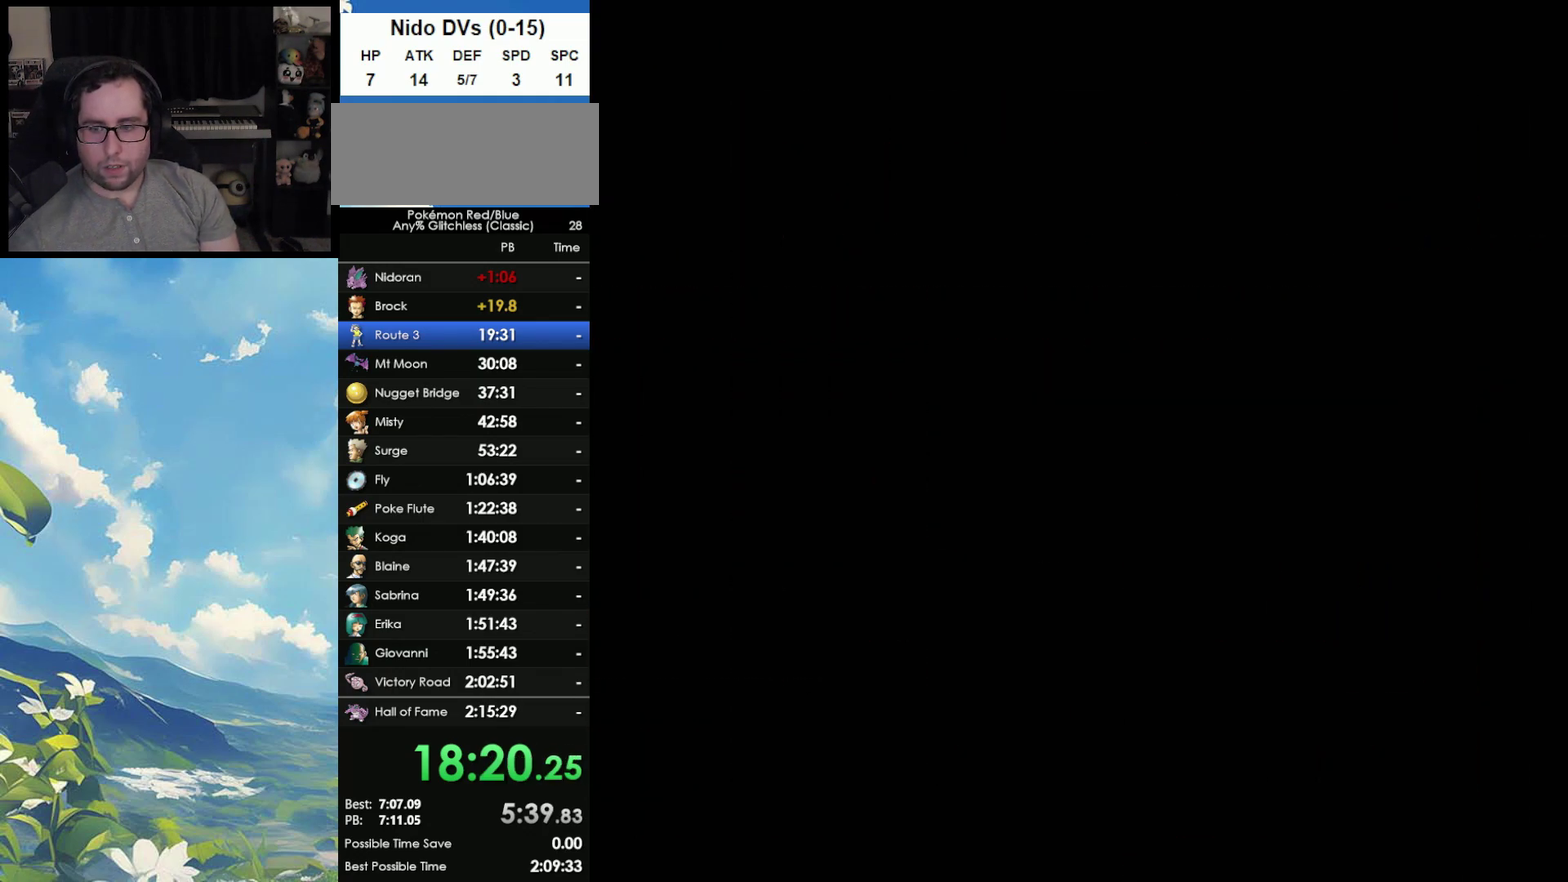
{"buttons": ["B"], "events": [[150, "A", "down"], [167, "B", "up"], [250, "A", "up"], [250, "B", "down"], [333, "A", "down"], [383, "B", "up"], [433, "A", "up"], [433, "B", "down"]]}
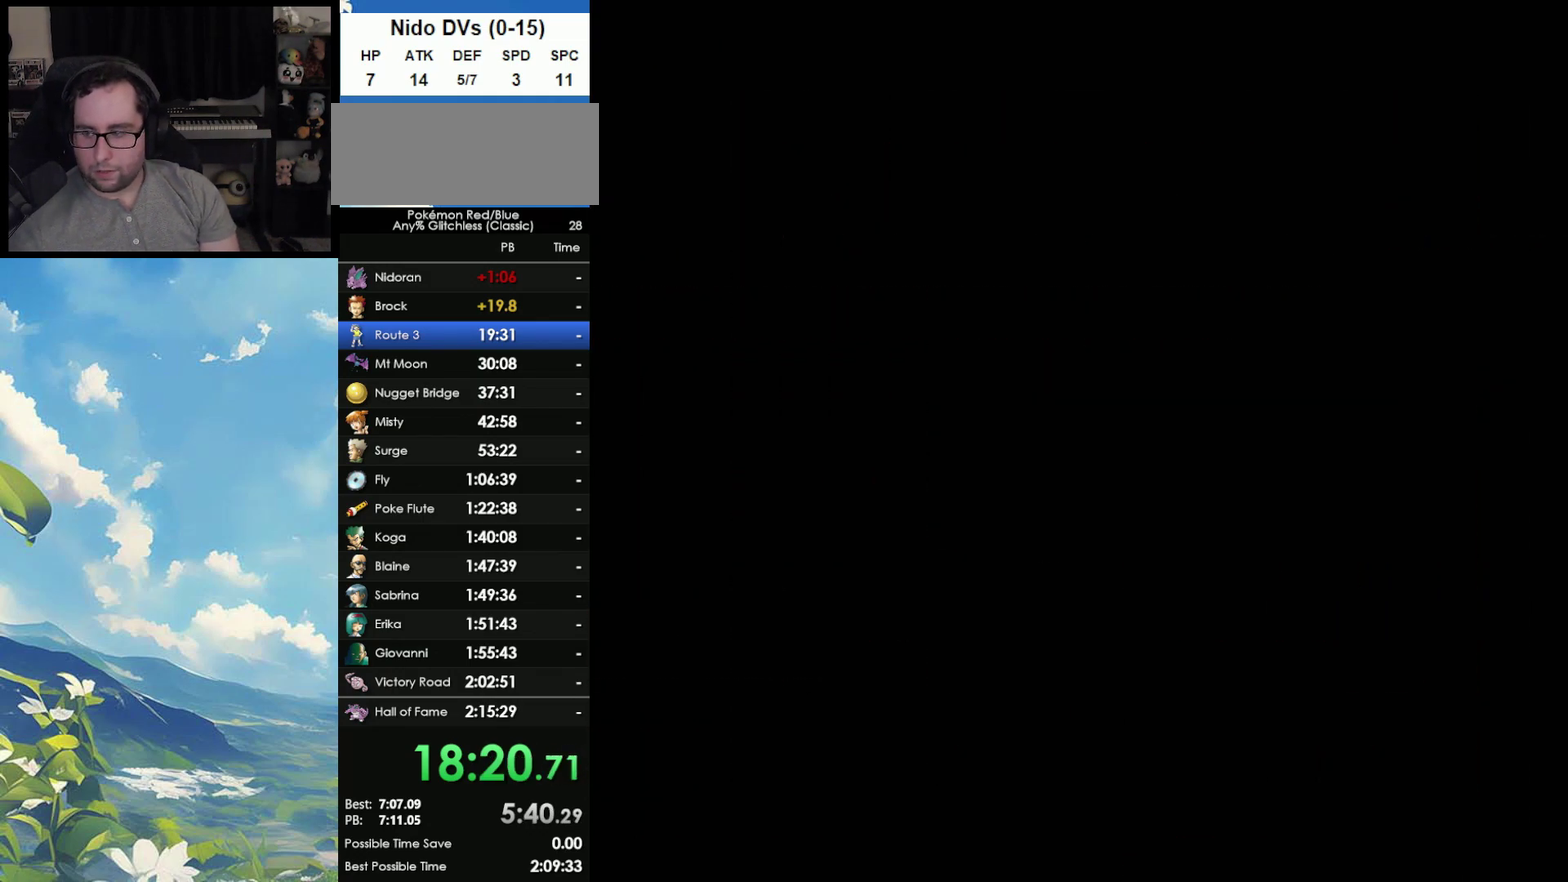
{"buttons": ["B"], "events": [[17, "A", "down"], [17, "B", "up"], [100, "A", "up"], [100, "B", "down"], [167, "B", "up"], [250, "B", "down"], [317, "B", "up"], [367, "A", "down"], [433, "A", "up"], [433, "B", "down"]]}
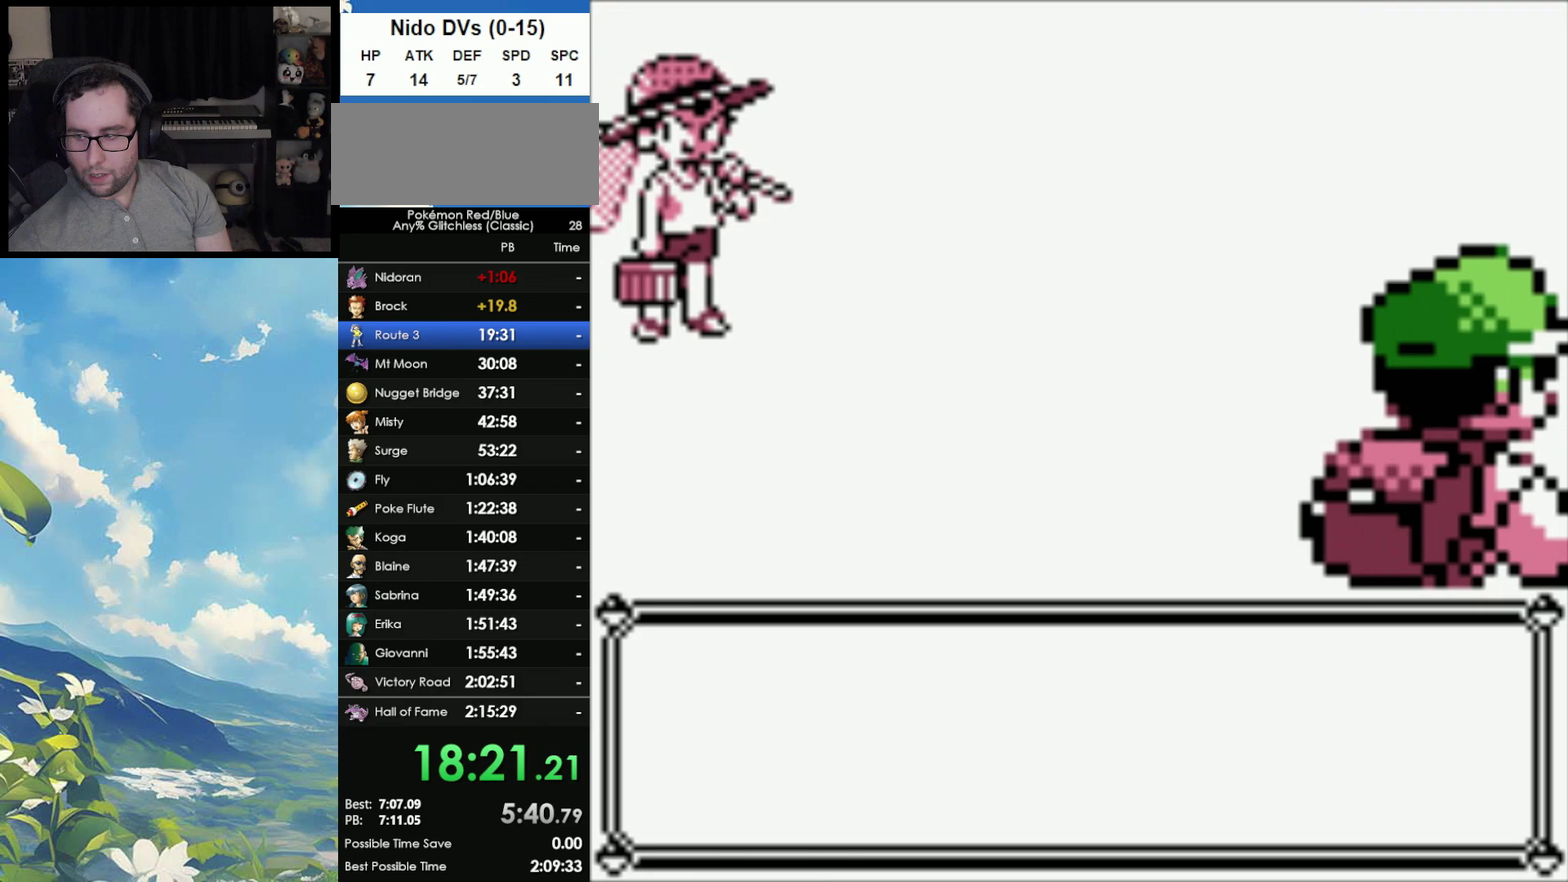
{"buttons": [], "events": [[17, "A", "down"], [17, "B", "up"], [117, "A", "up"], [167, "A", "down"], [233, "A", "up"], [233, "B", "down"], [300, "B", "up"]]}
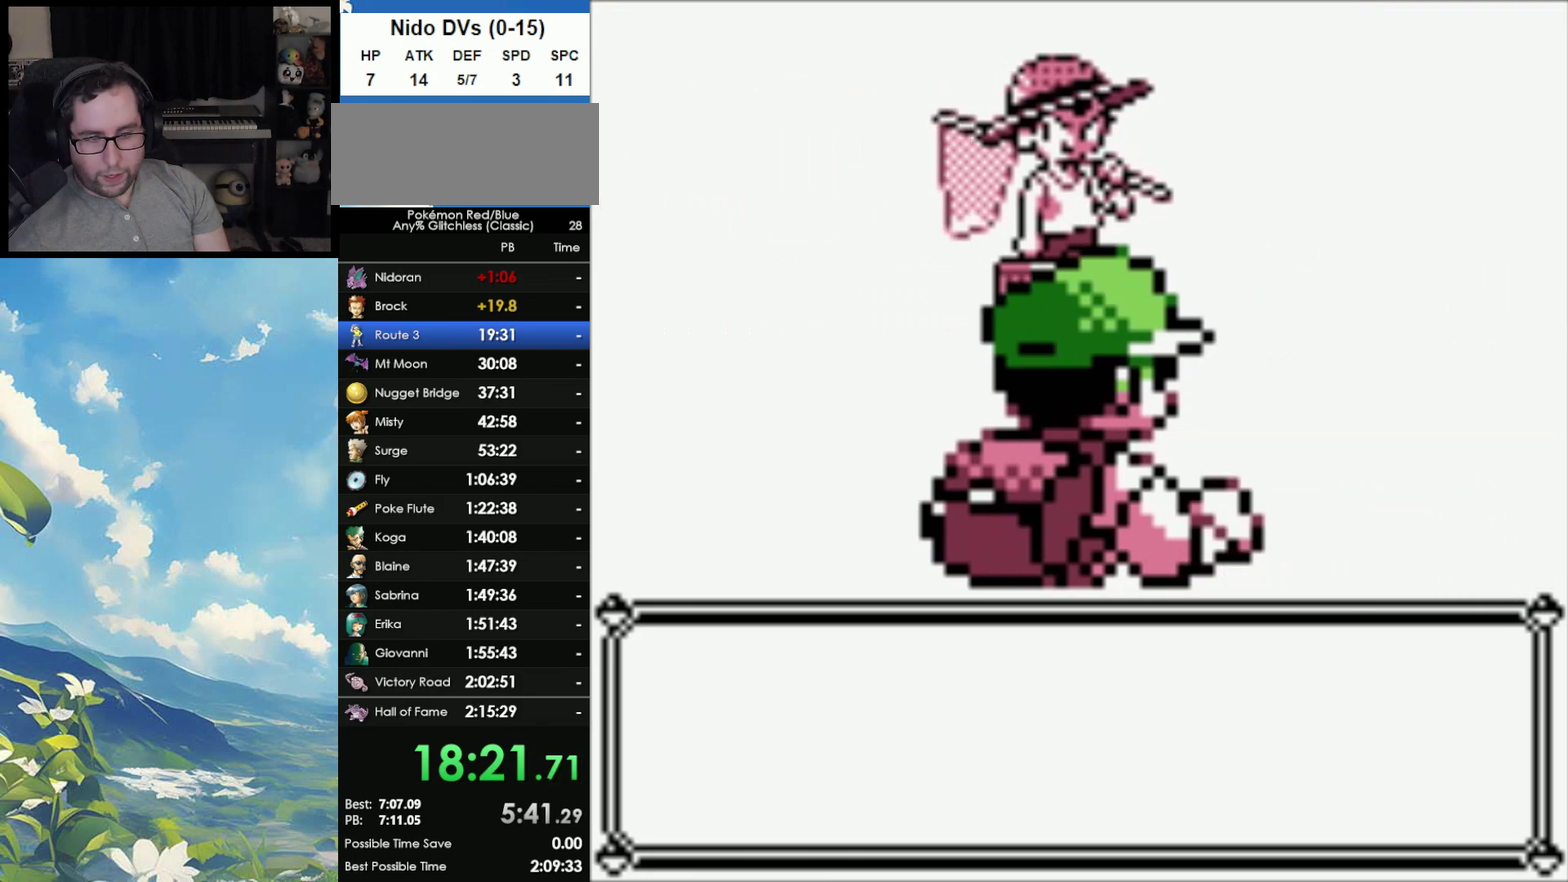
{"buttons": [], "events": [[150, "A", "down"], [283, "A", "up"], [333, "A", "down"], [383, "A", "up"]]}
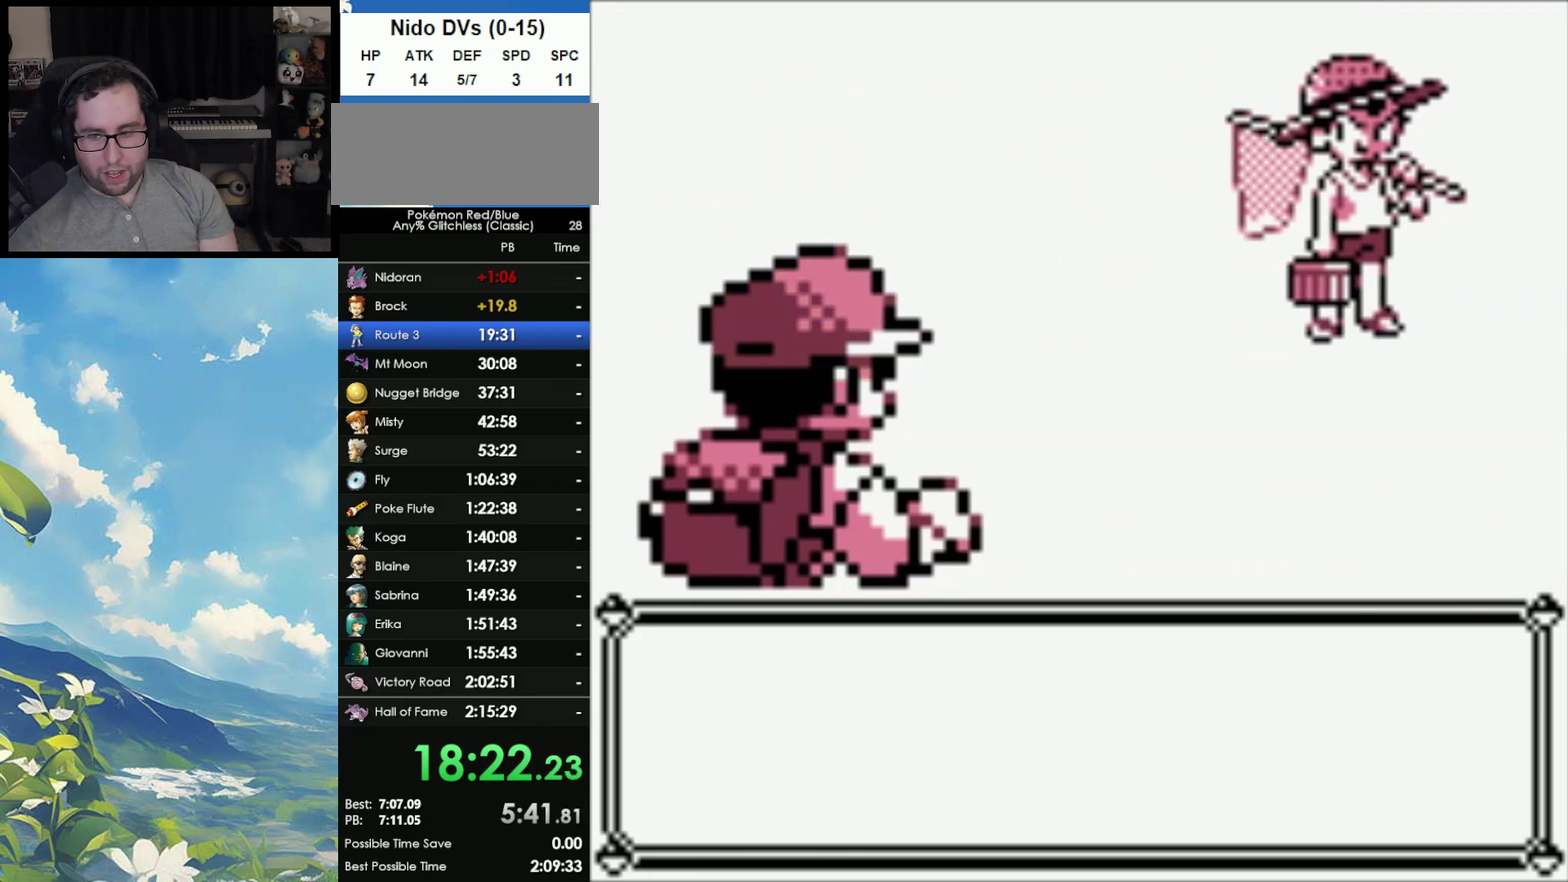
{"buttons": ["A"], "events": [[300, "A", "down"], [417, "A", "up"], [500, "A", "down"]]}
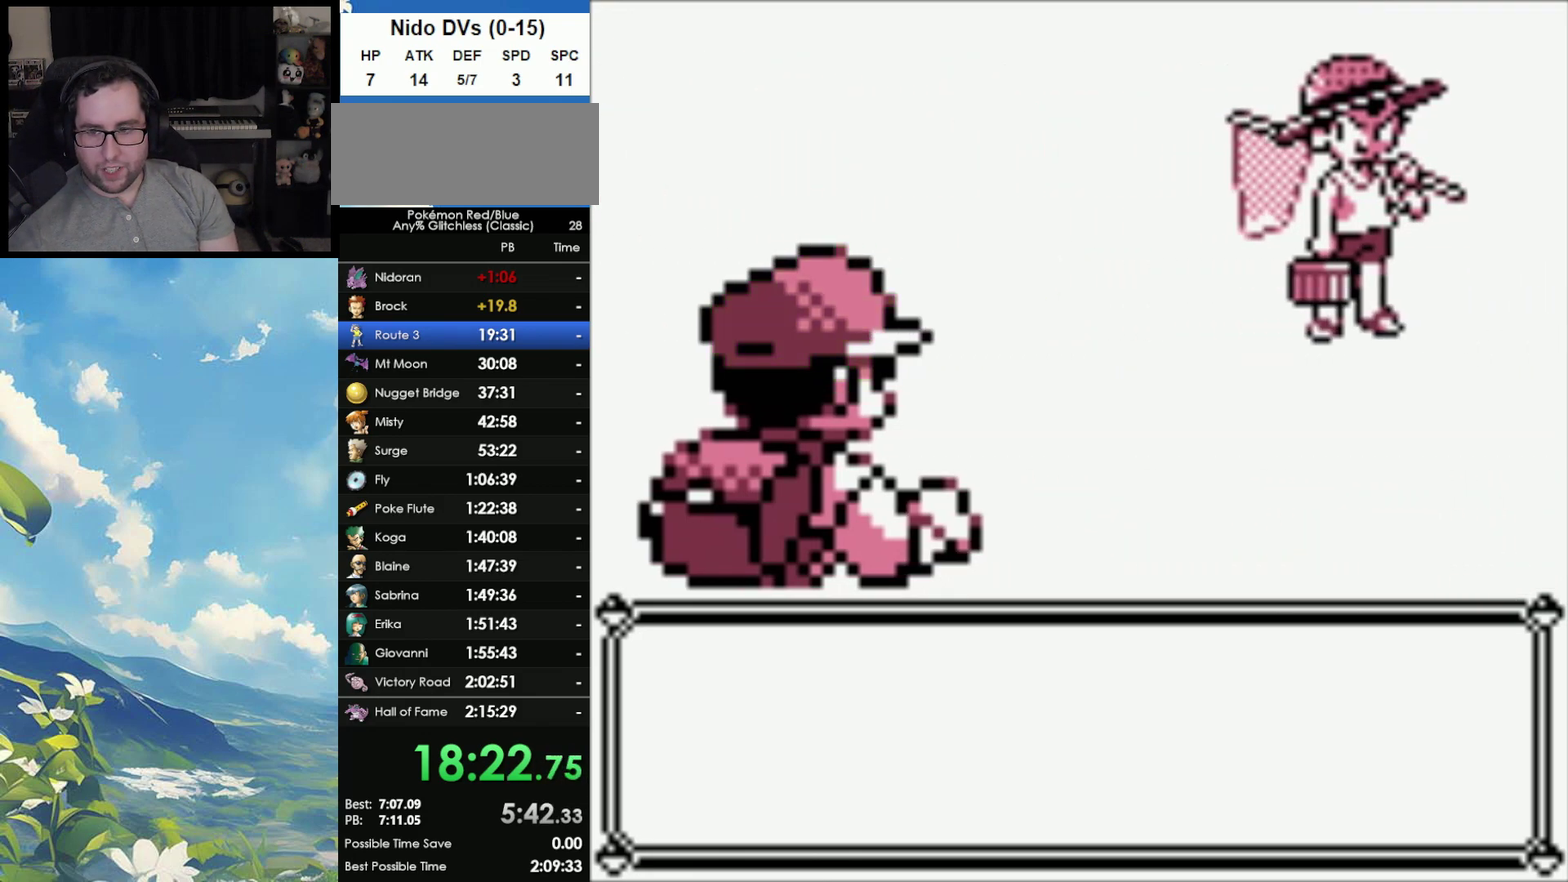
{"buttons": ["A"], "events": [[117, "A", "up"], [167, "A", "down"], [250, "A", "up"], [333, "A", "down"], [417, "A", "up"], [483, "A", "down"]]}
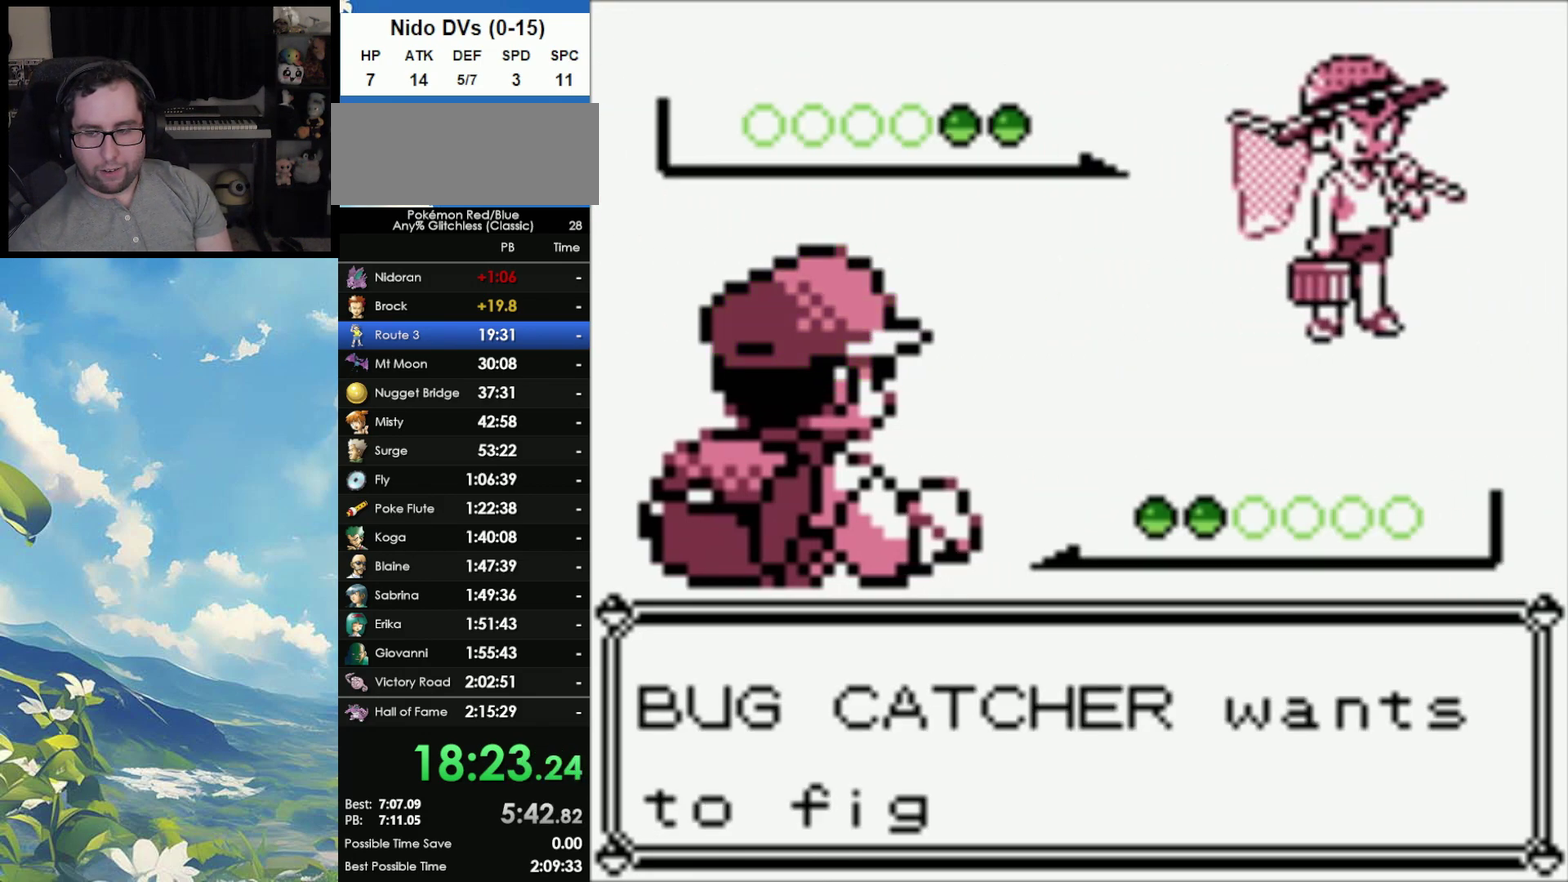
{"buttons": ["A"], "events": [[50, "A", "up"], [167, "A", "down"], [217, "A", "up"], [317, "A", "down"], [417, "A", "up"], [467, "A", "down"]]}
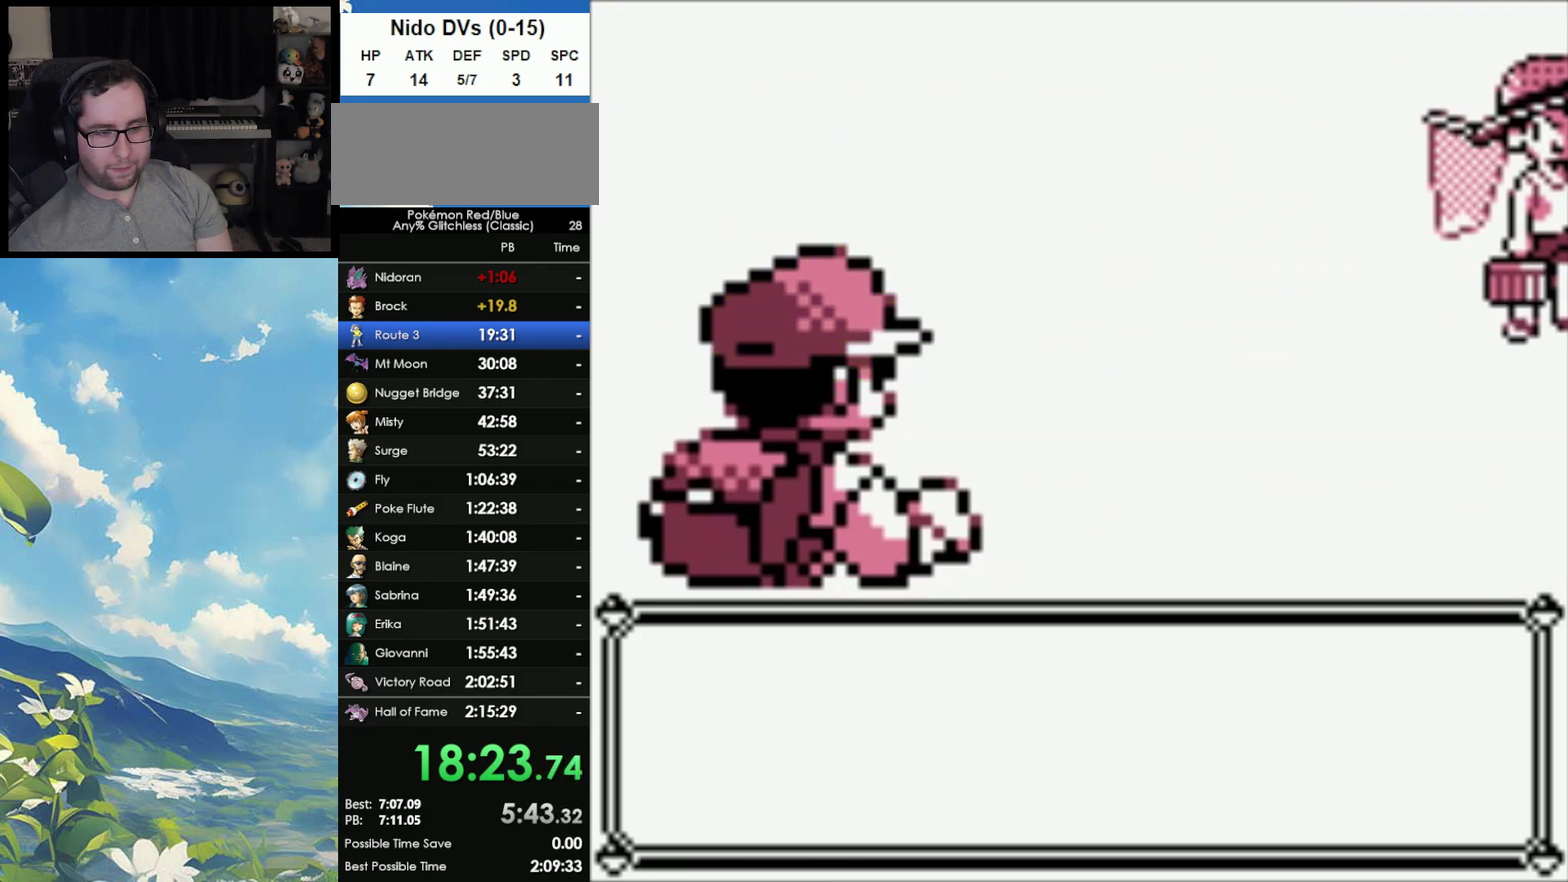
{"buttons": ["A"], "events": [[67, "A", "up"], [117, "A", "down"], [200, "A", "up"], [300, "A", "down"], [367, "A", "up"], [467, "A", "down"]]}
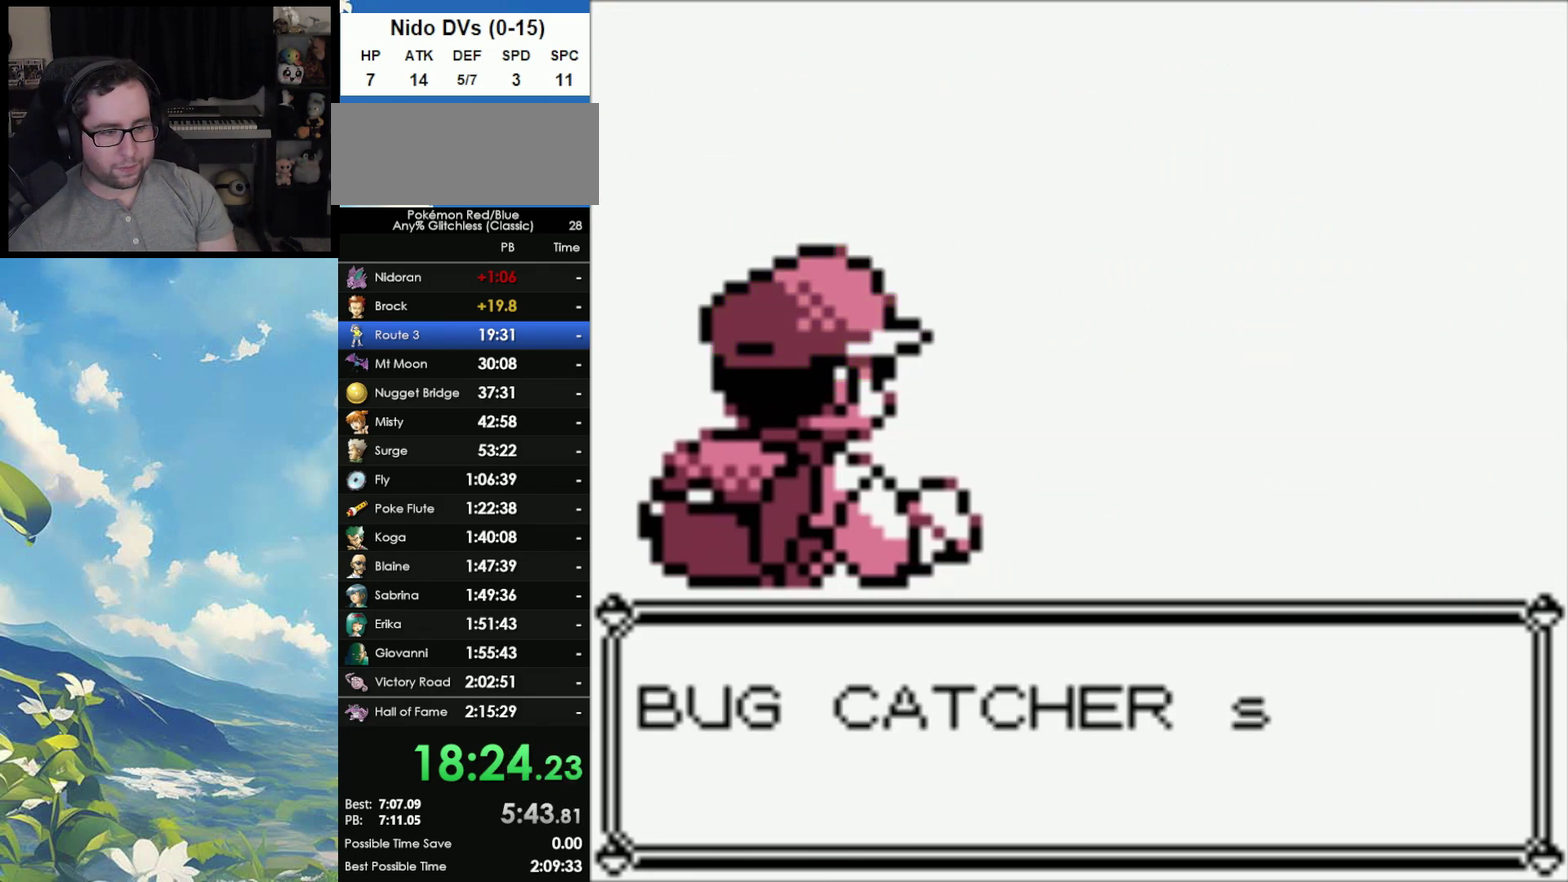
{"buttons": [], "events": [[50, "A", "up"], [100, "A", "down"], [200, "A", "up"], [267, "A", "down"], [333, "A", "up"]]}
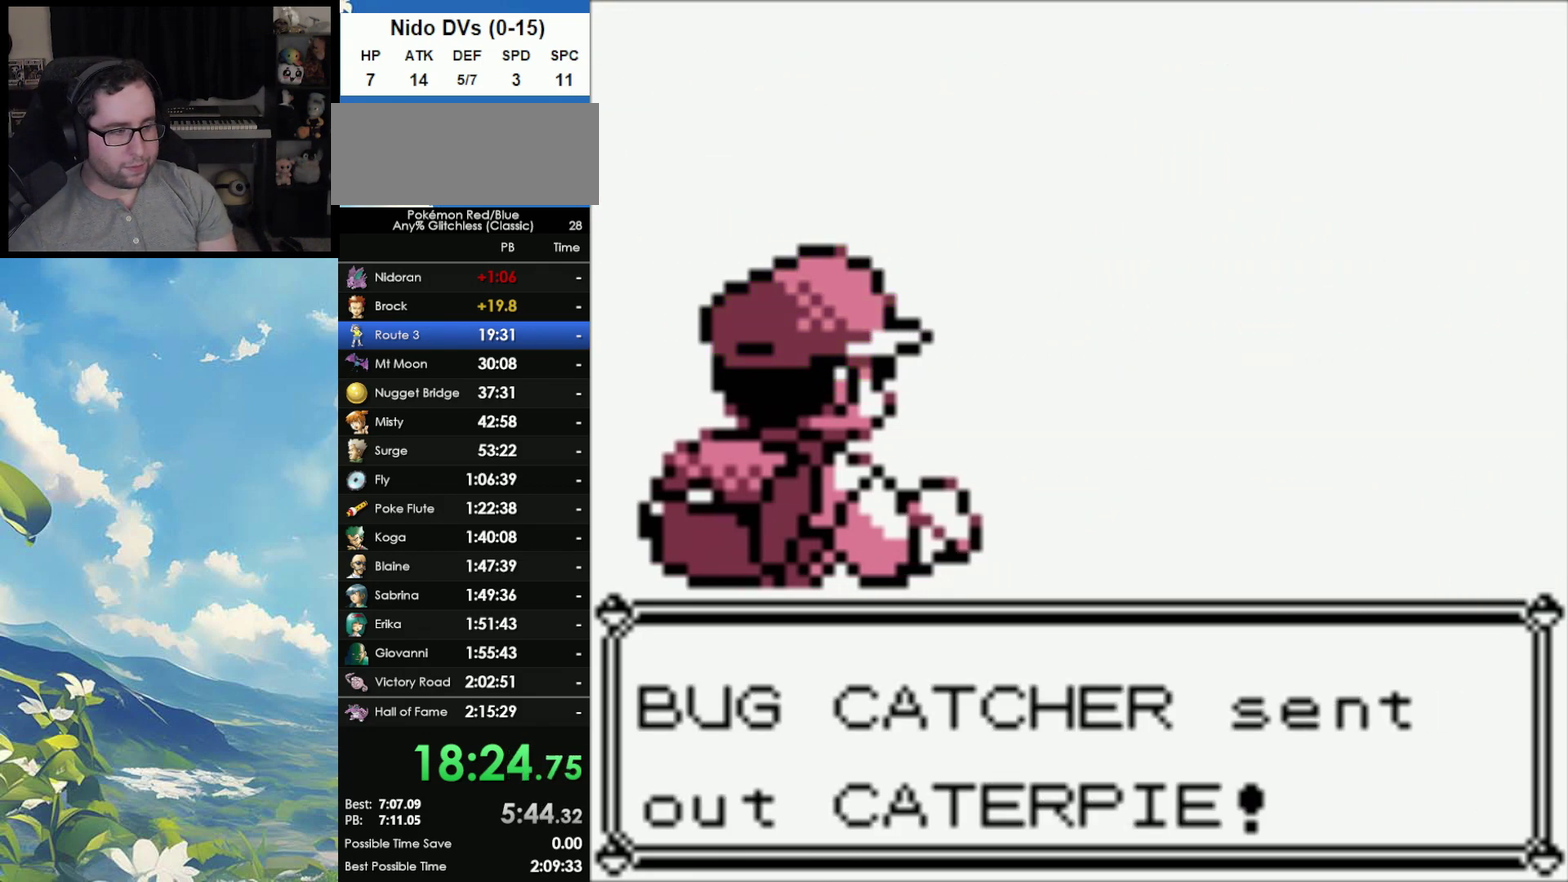
{"buttons": [], "events": []}
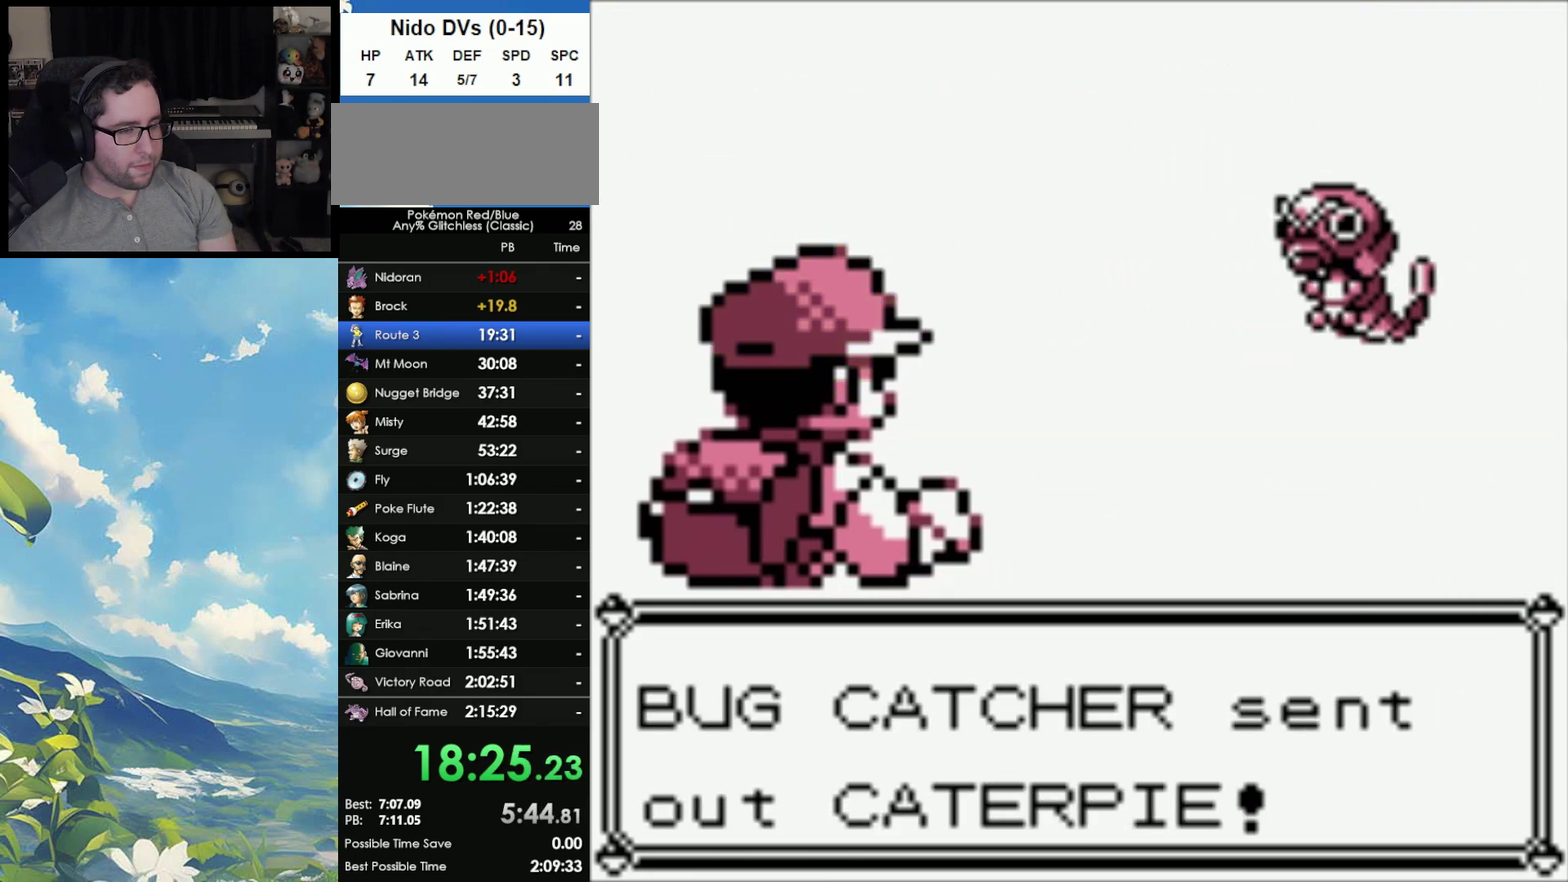
{"buttons": [], "events": []}
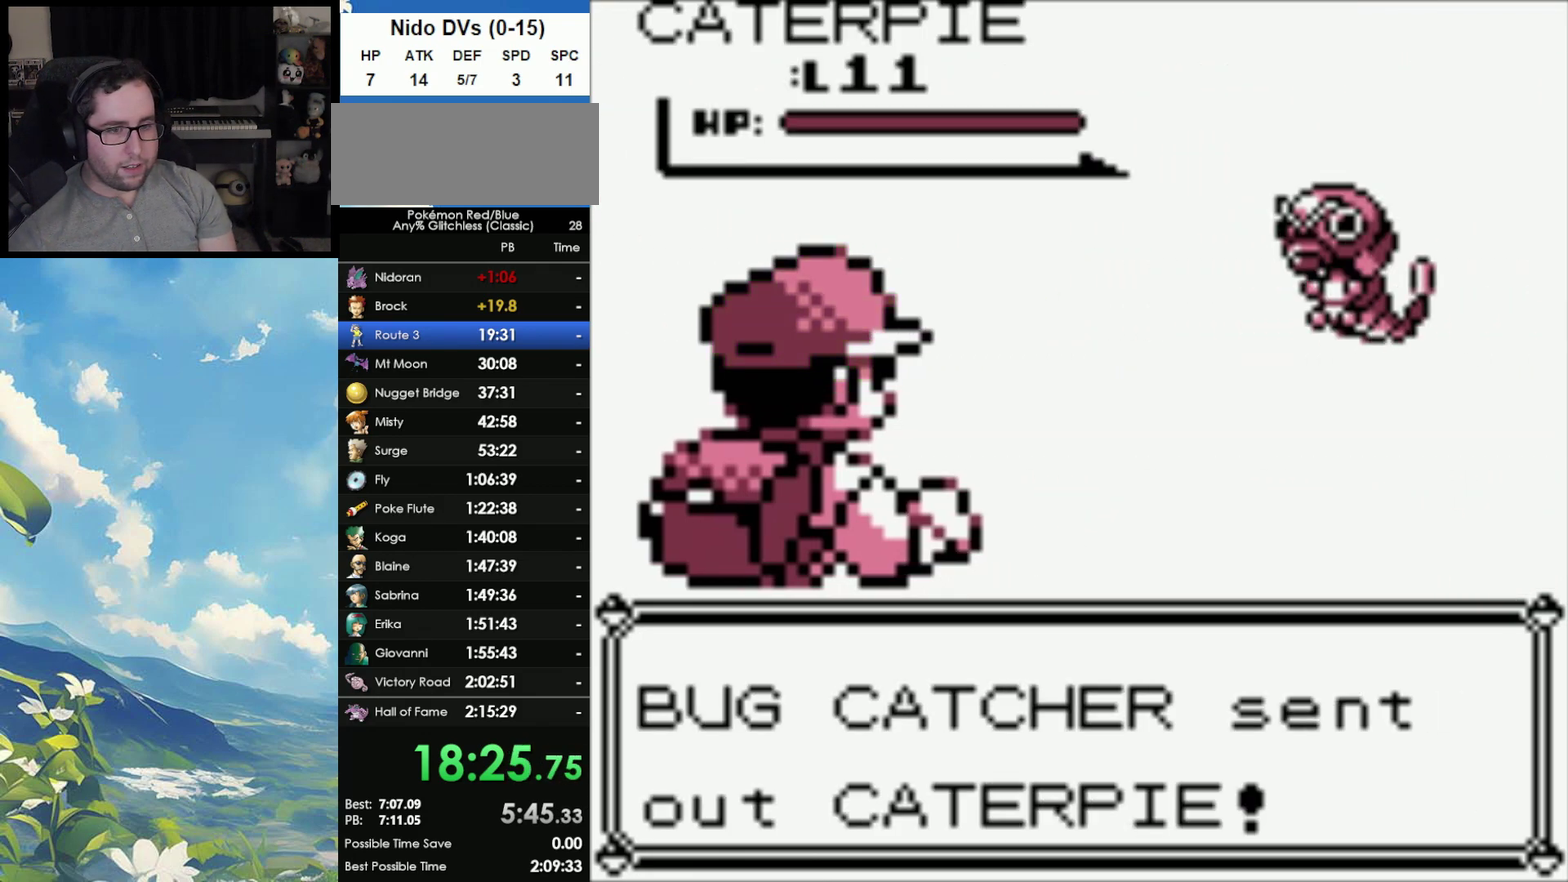
{"buttons": [], "events": [[67, "A", "down"], [133, "A", "up"], [233, "A", "down"], [300, "A", "up"]]}
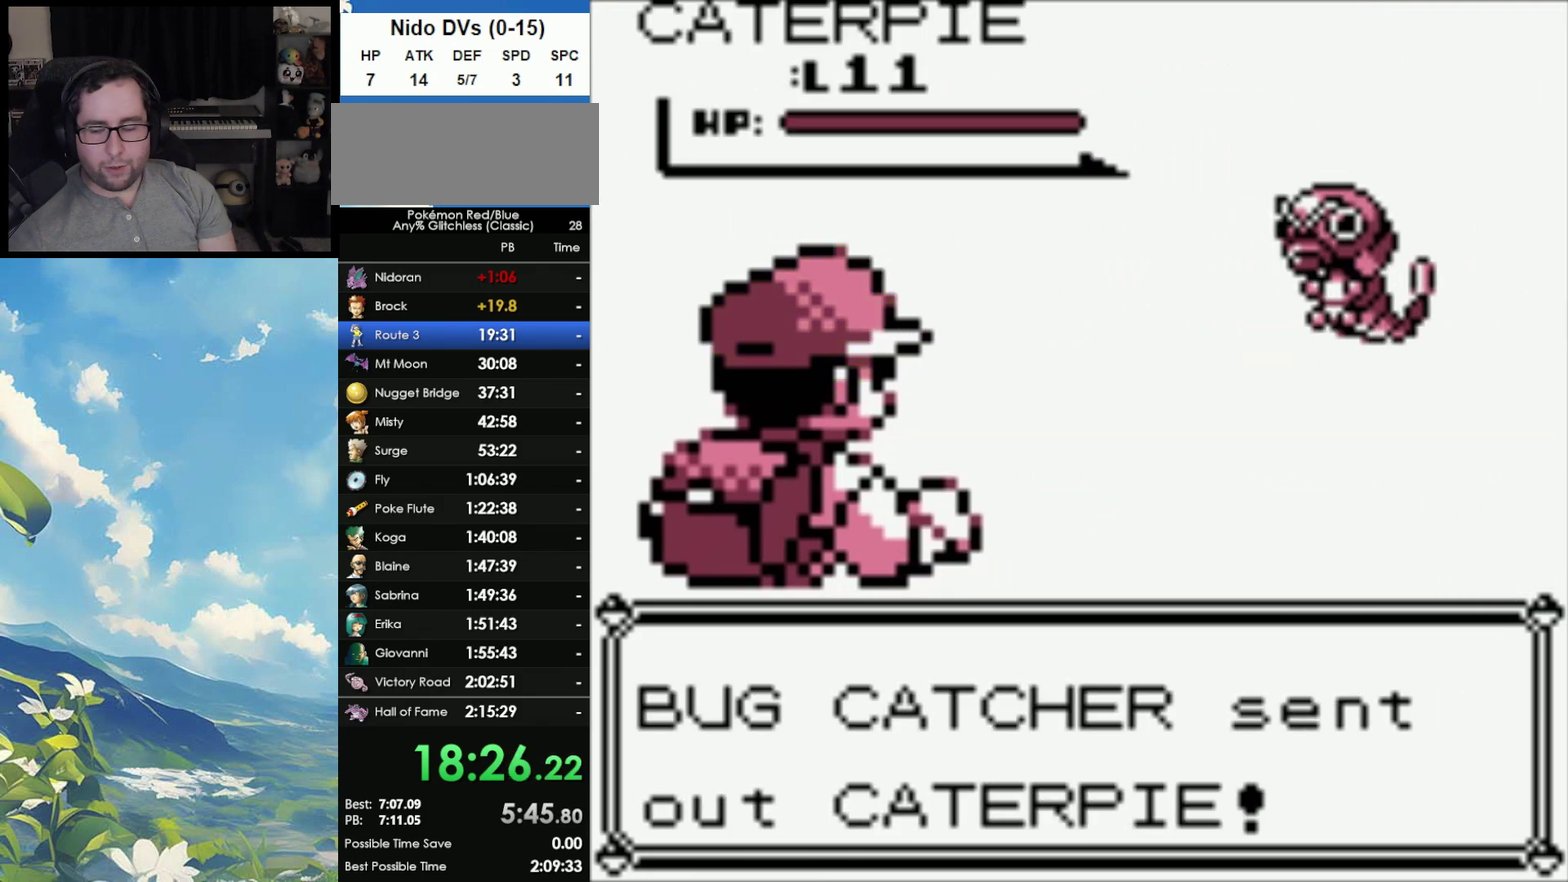
{"buttons": ["A"], "events": [[267, "A", "down"], [367, "A", "up"], [467, "A", "down"]]}
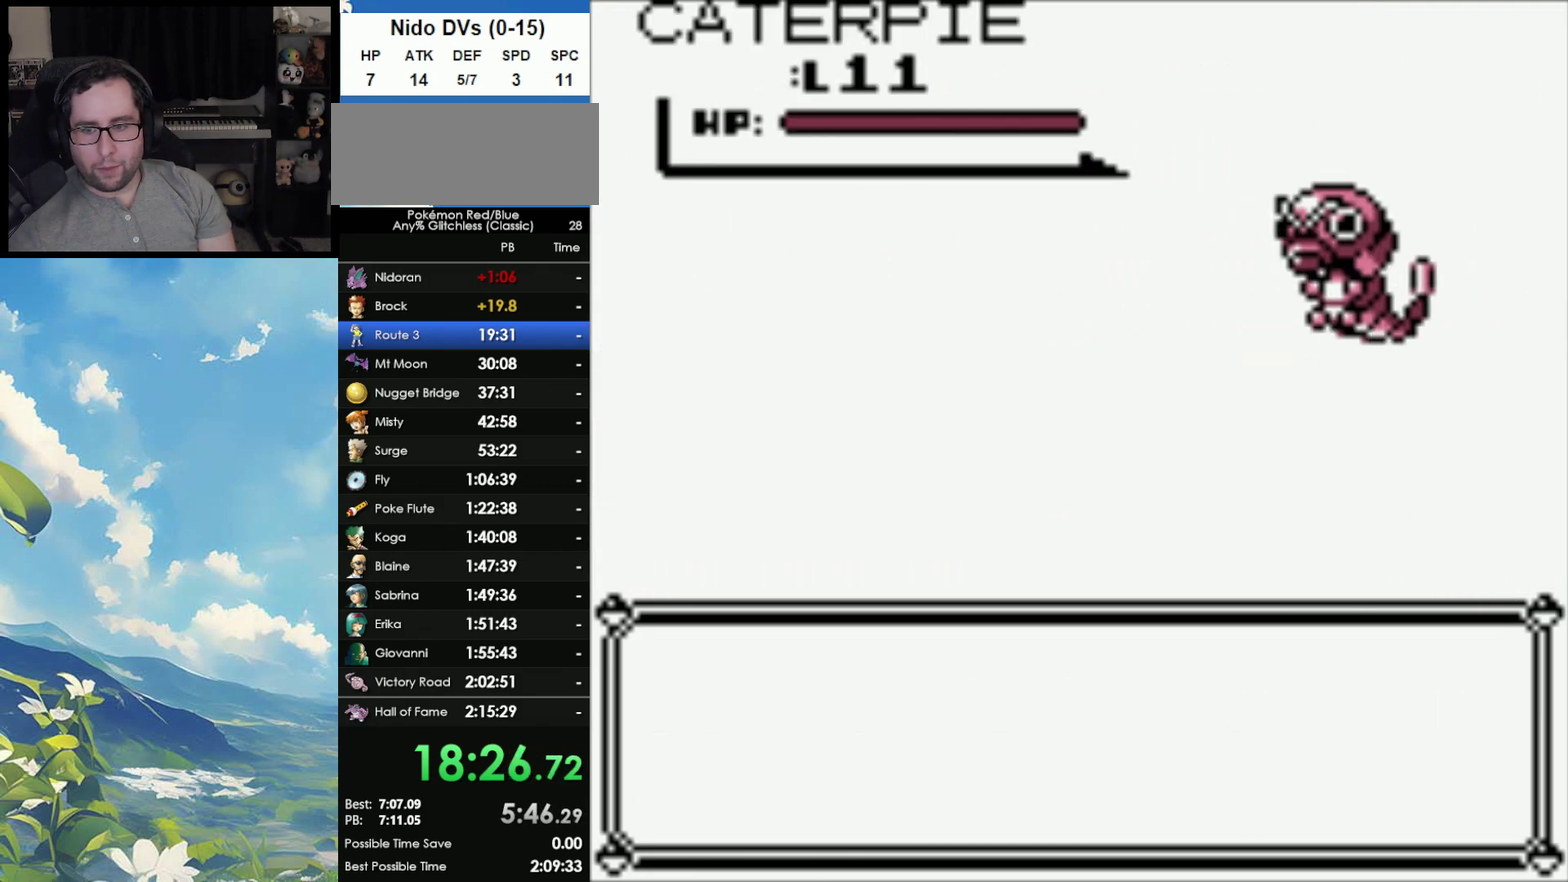
{"buttons": [], "events": [[17, "A", "up"], [133, "A", "down"], [267, "A", "up"], [333, "A", "down"], [433, "A", "up"]]}
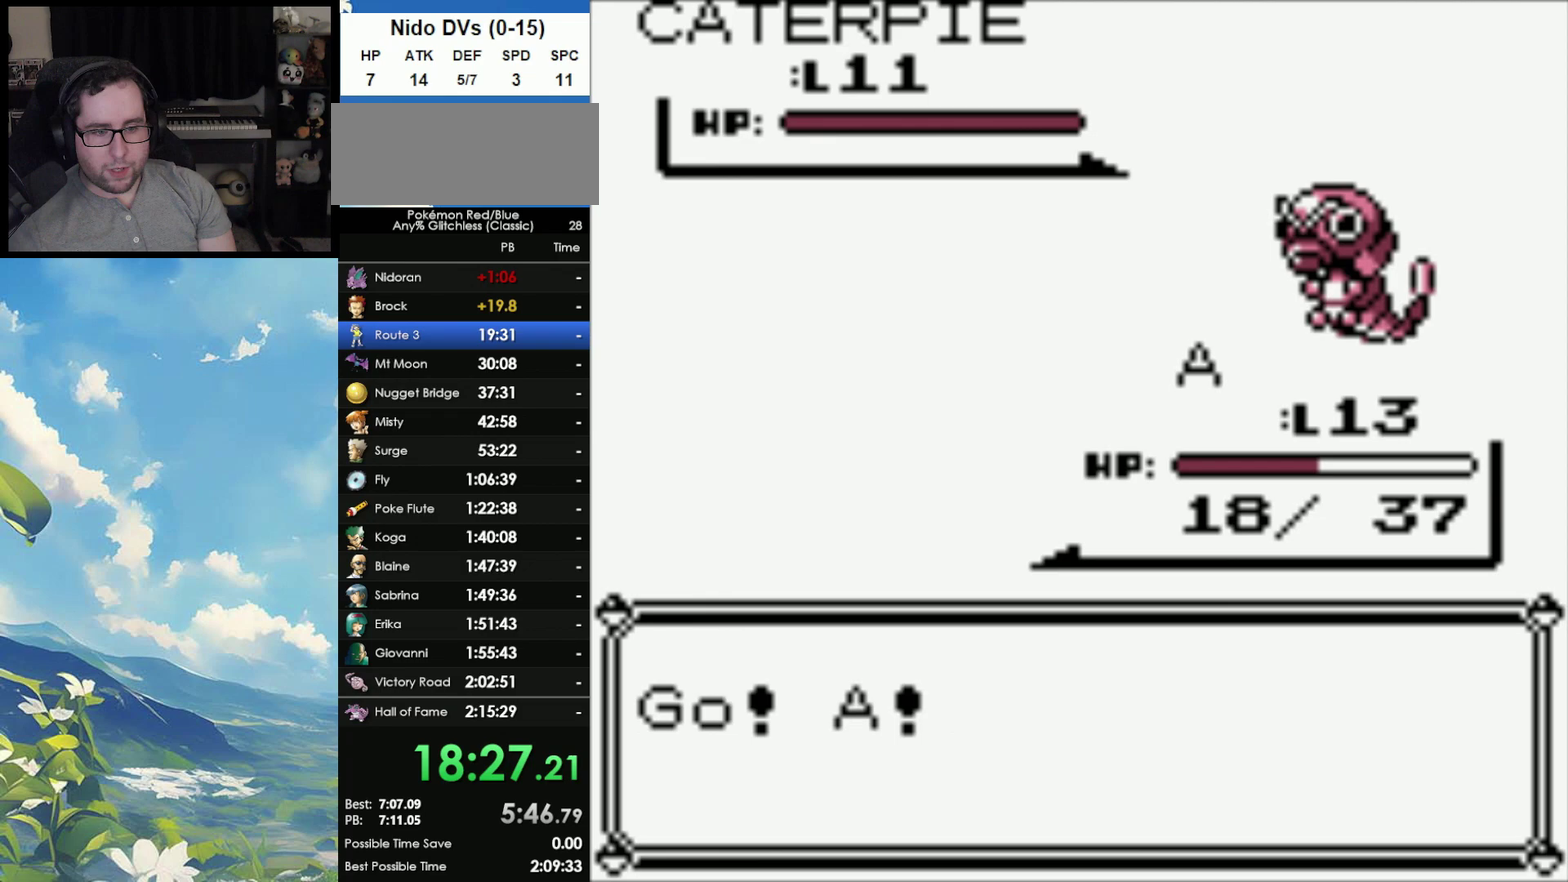
{"buttons": [], "events": [[17, "A", "down"], [250, "A", "up"], [350, "A", "down"], [483, "A", "up"]]}
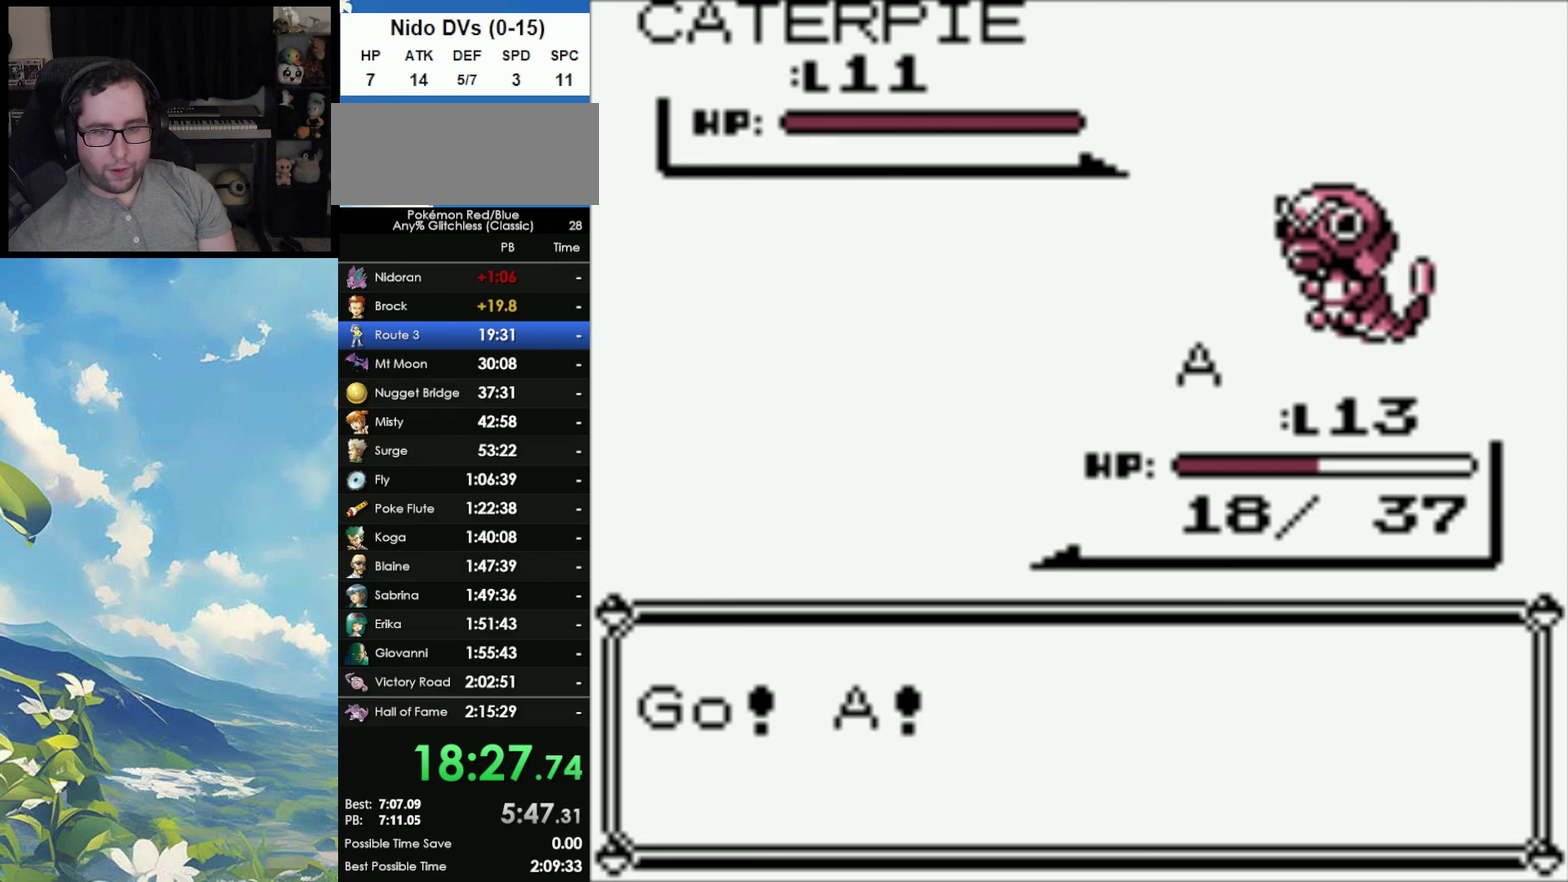
{"buttons": [], "events": []}
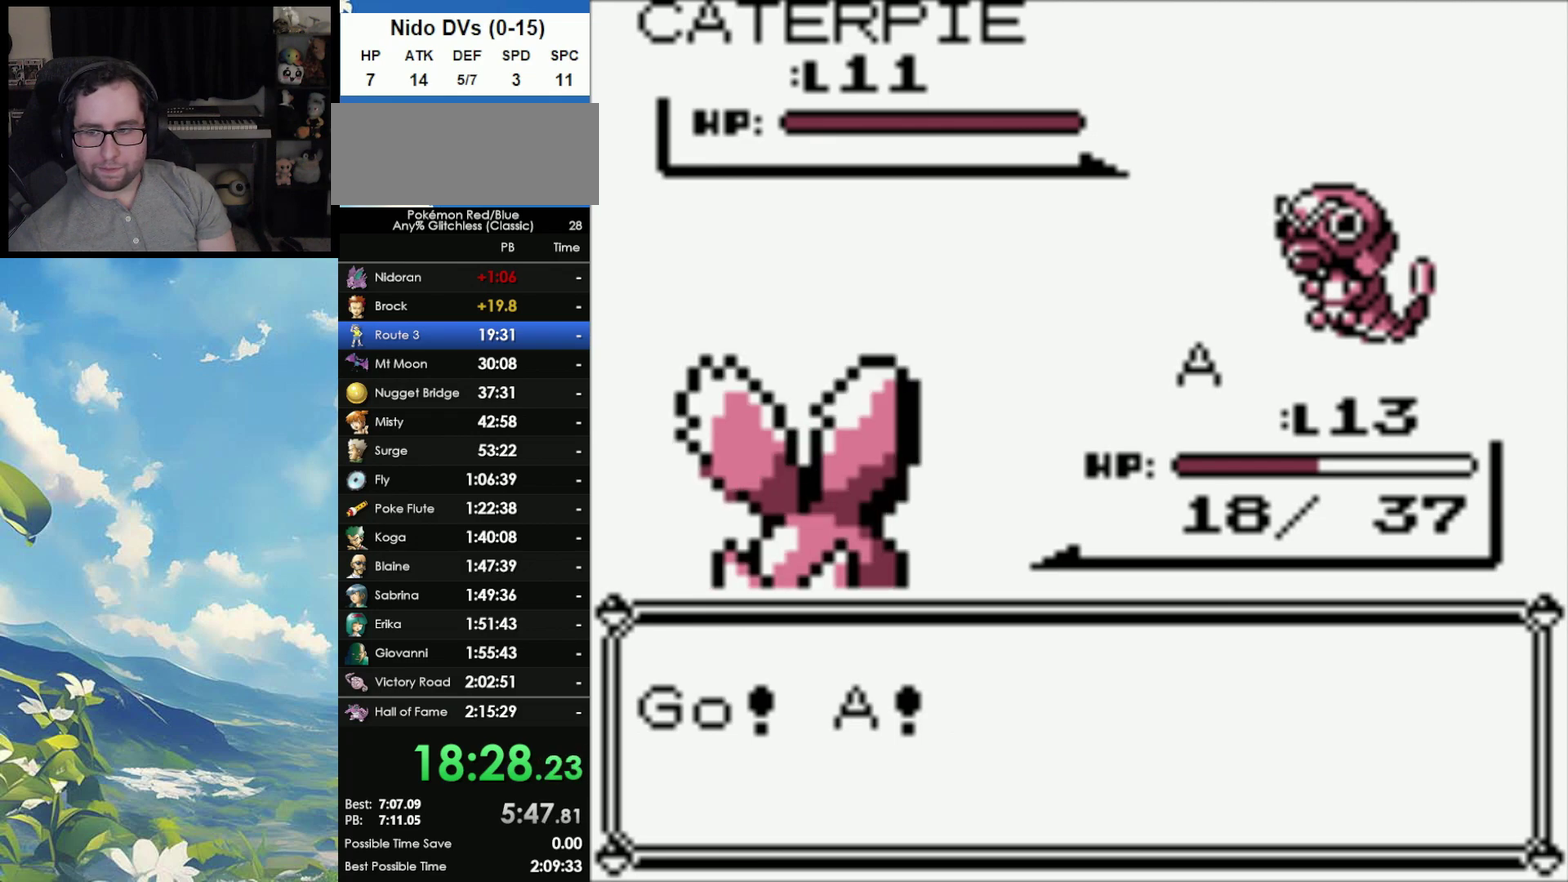
{"buttons": [], "events": [[183, "A", "down"], [267, "A", "up"], [383, "A", "down"], [483, "A", "up"]]}